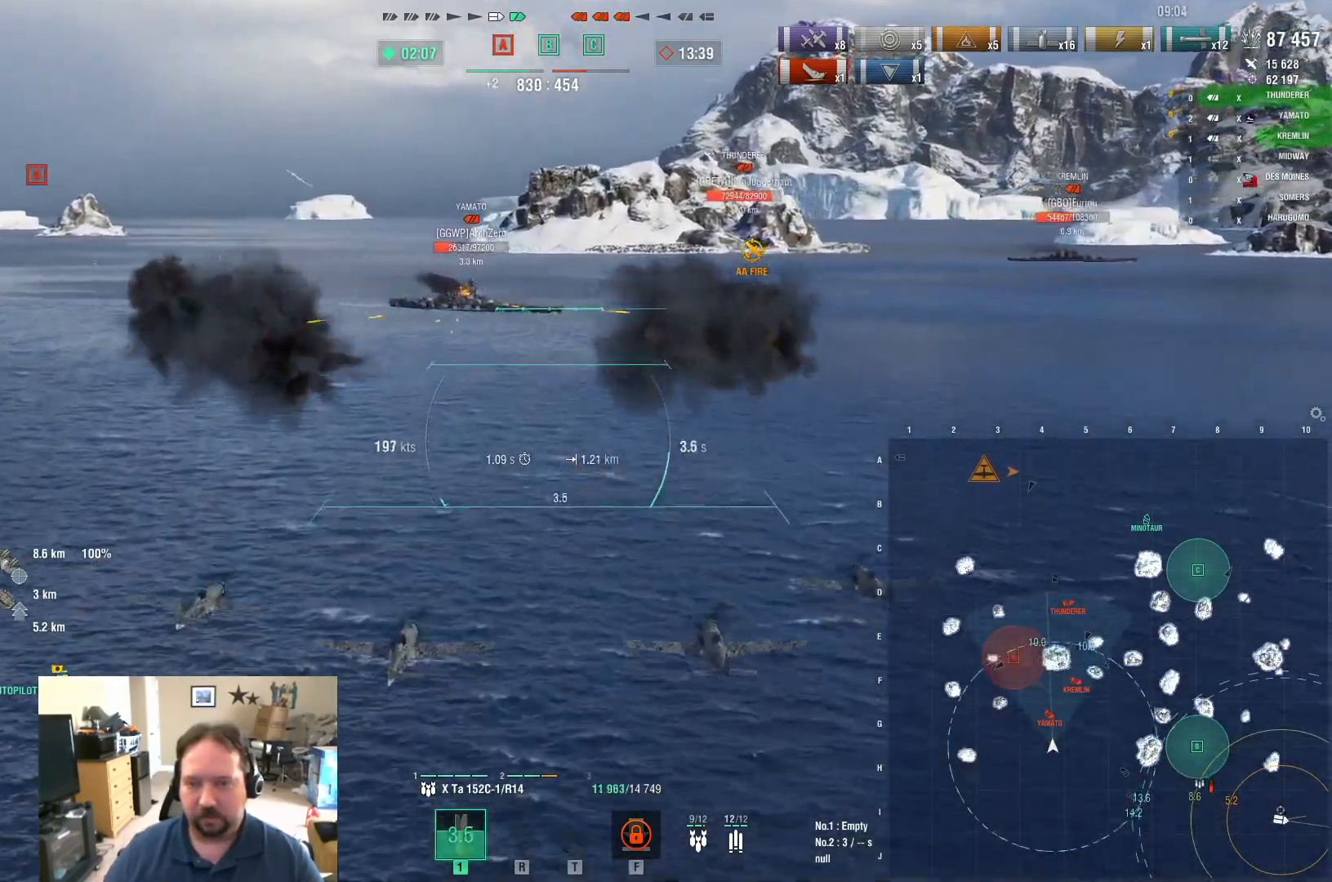
Gameplay with keyboard and mouse; each line is a JSON object with the keys and mouse buttons held at the frame after it. "events" lists presses ("down") and releases ("up") of "1", "2", "3", "4", "5", "a", "alt", "c", "caps_lock", "ctrl", "d", "e", "f", "g", "q", "r", "s", "shift", "space", "t", "tab", "v", "w", "x", "z", "mouse_left", "mouse_wheel" and "mouse_right" between this image and that frame as [ms after this image, input, new state], when the widget could be followed in between. "mouse_left", "mouse_wheel", "mouse_right" = the "left", "wheel", "right" buttons of the "mouse" list. No other keys are recorded. "wheel" means that the mouse wheel is clicked or scrolled. "mouse_move" is the direction in which the mouse moves at that frame (one of eight, or "still"), when it could be read.
{"keys": ["d", "s"], "mouse": [], "mouse_move": "still", "events": [[67, "mouse_left", "down"], [117, "mouse_left", "up"], [384, "mouse_left", "down"], [434, "d", "down"], [484, "mouse_left", "up"], [484, "s", "down"]]}
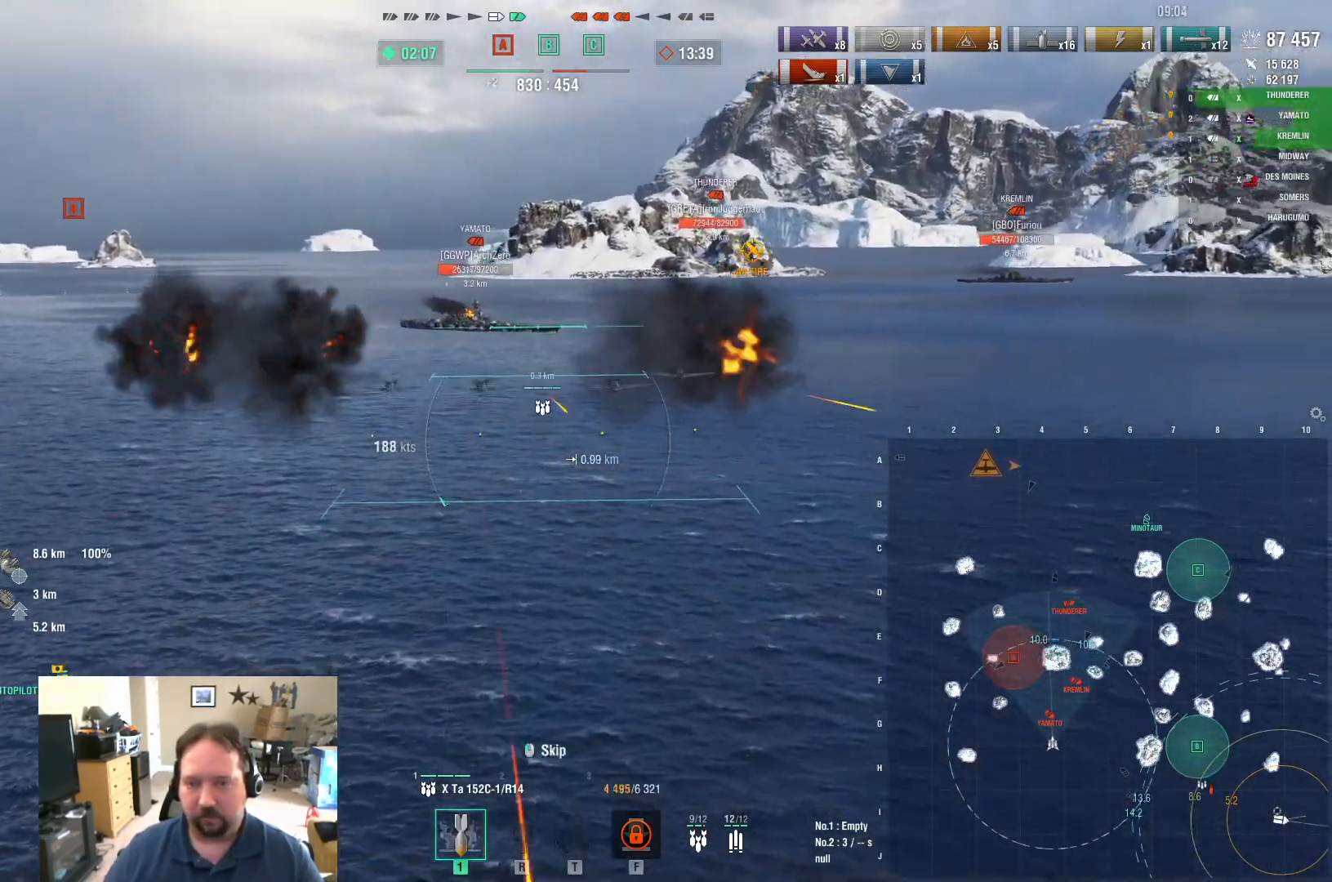
{"keys": ["f", "s"], "mouse": [], "mouse_move": "still", "events": [[34, "mouse_left", "down"], [167, "mouse_left", "up"], [217, "d", "up"], [317, "f", "down"], [451, "f", "up"], [501, "f", "down"]]}
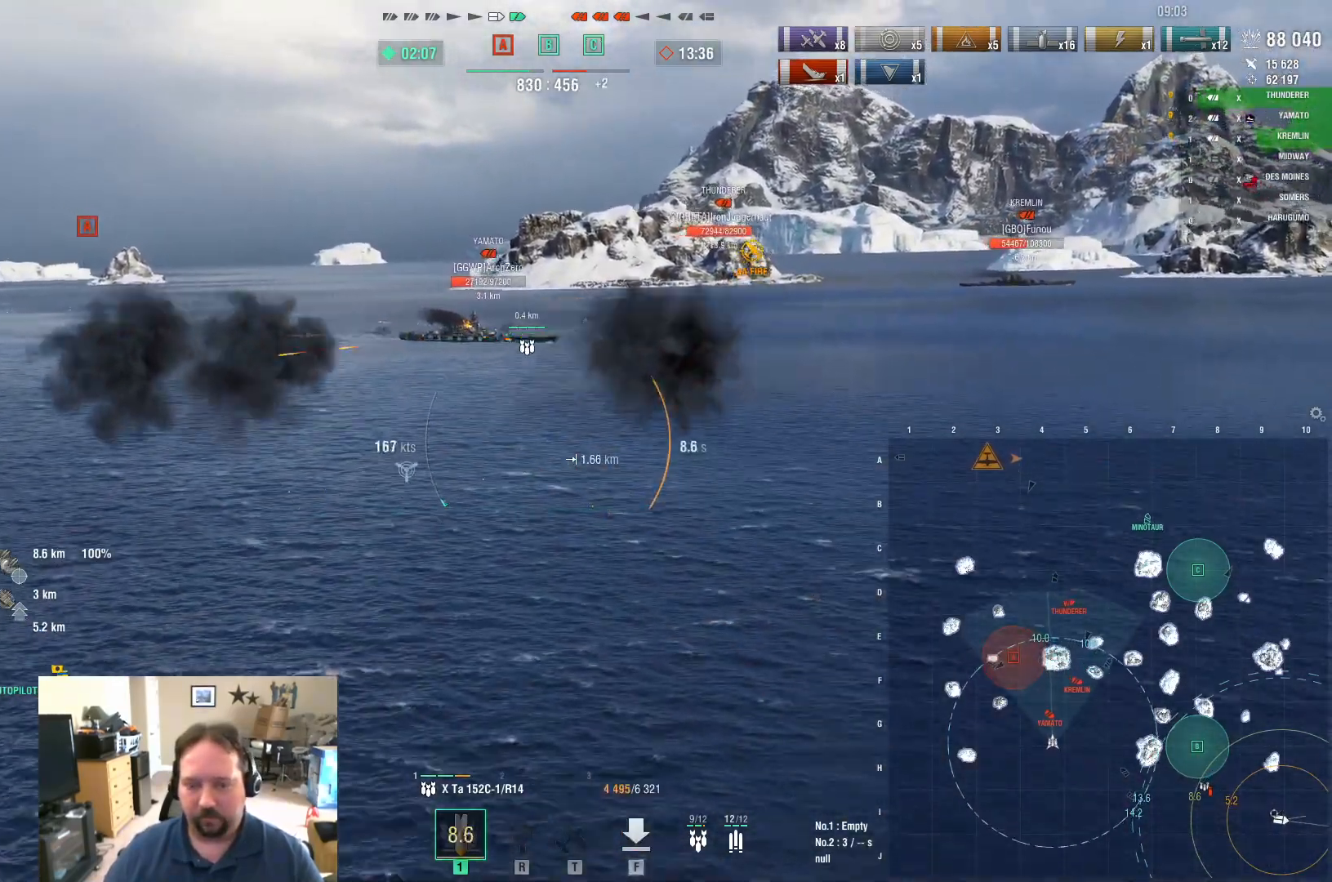
{"keys": [], "mouse": [], "mouse_move": "left", "events": [[150, "f", "up"], [184, "s", "up"]]}
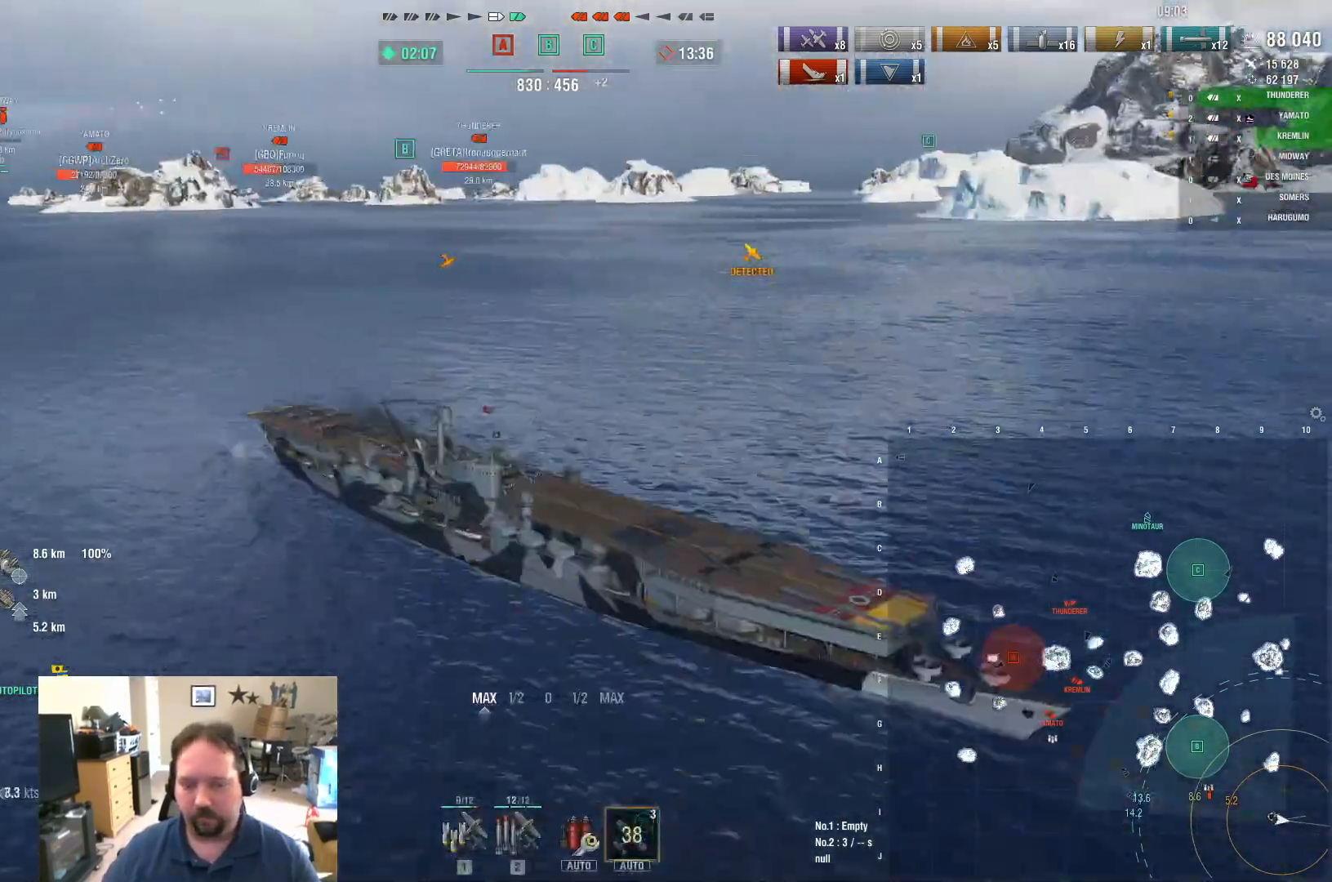
{"keys": ["2"], "mouse": [], "mouse_move": "still", "events": [[201, "2", "down"], [251, "2", "up"], [351, "2", "down"], [401, "2", "up"], [484, "2", "down"]]}
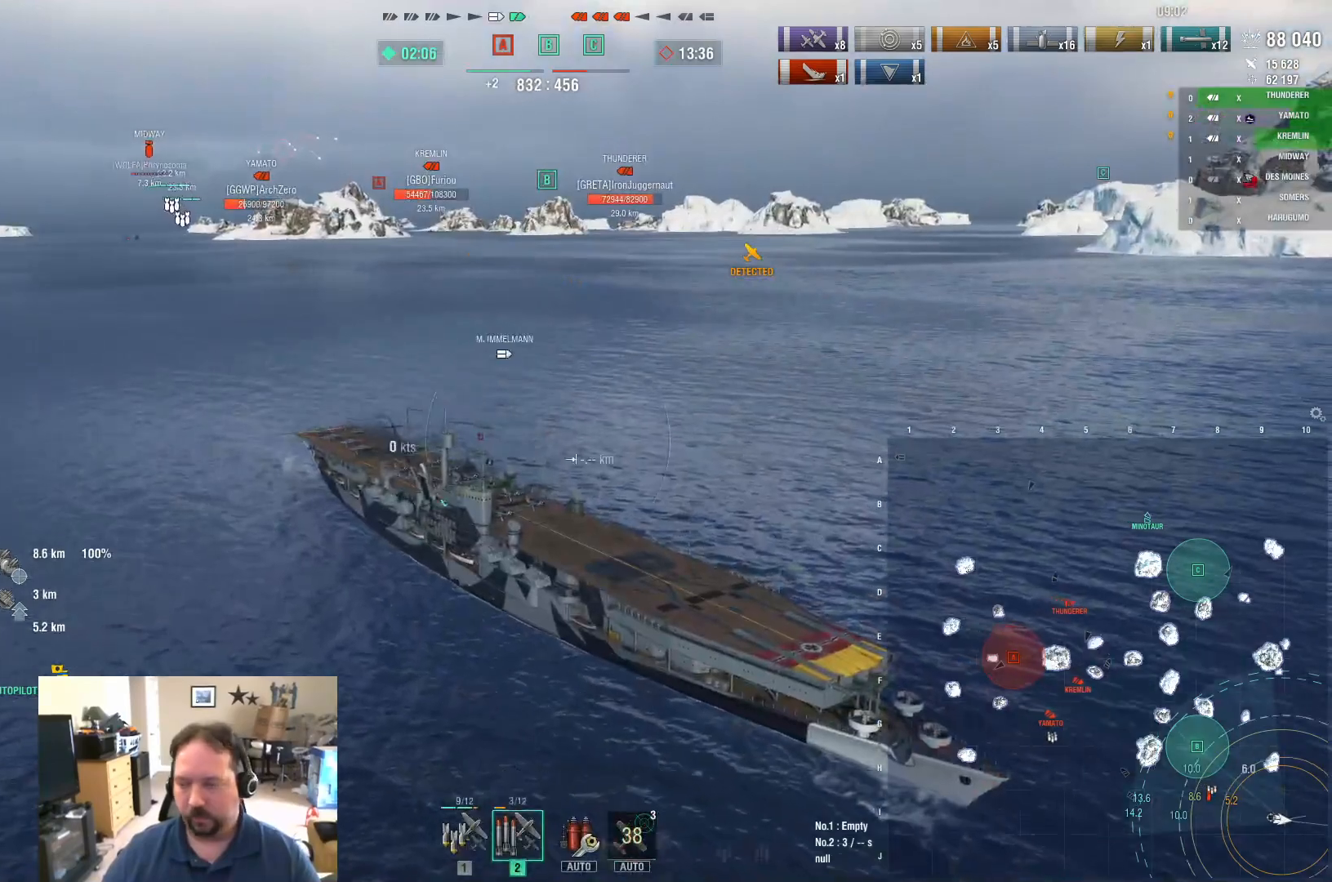
{"keys": [], "mouse": [], "events": [[33, "2", "up"], [133, "2", "down"], [167, "2", "up"]]}
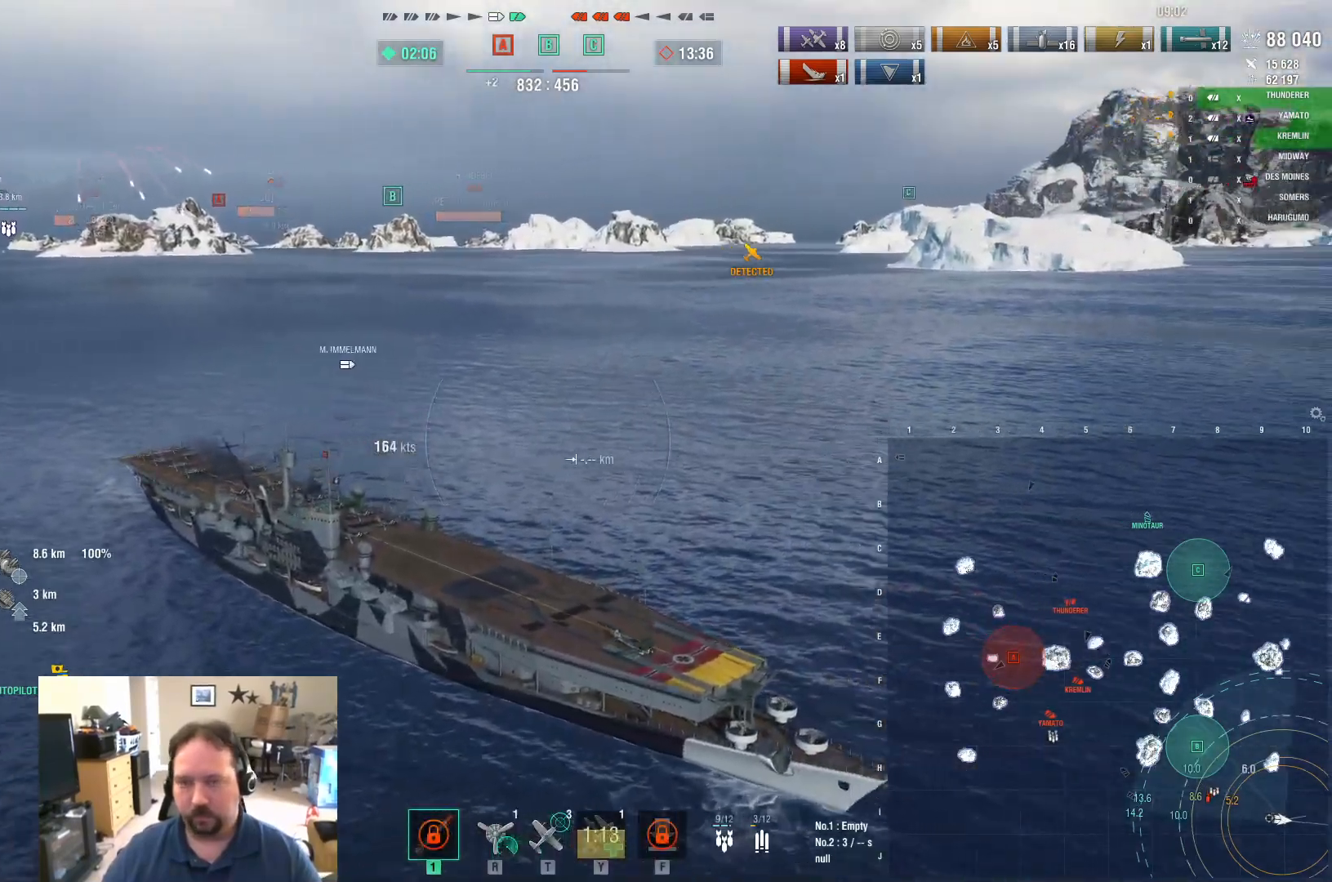
{"keys": ["a"], "mouse": [], "mouse_move": "still", "events": [[51, "a", "down"]]}
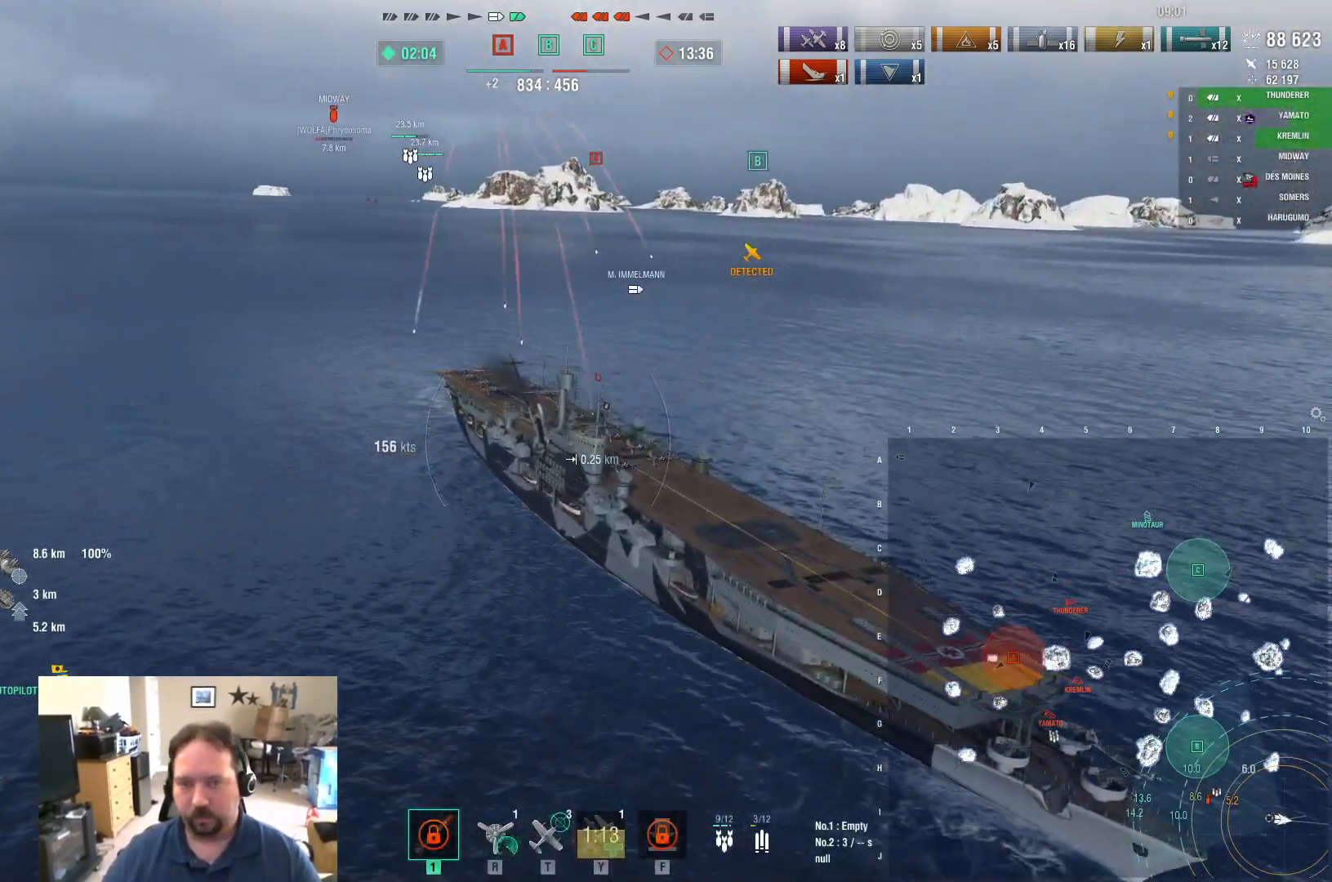
{"keys": ["a"], "mouse": [], "mouse_move": "still", "events": []}
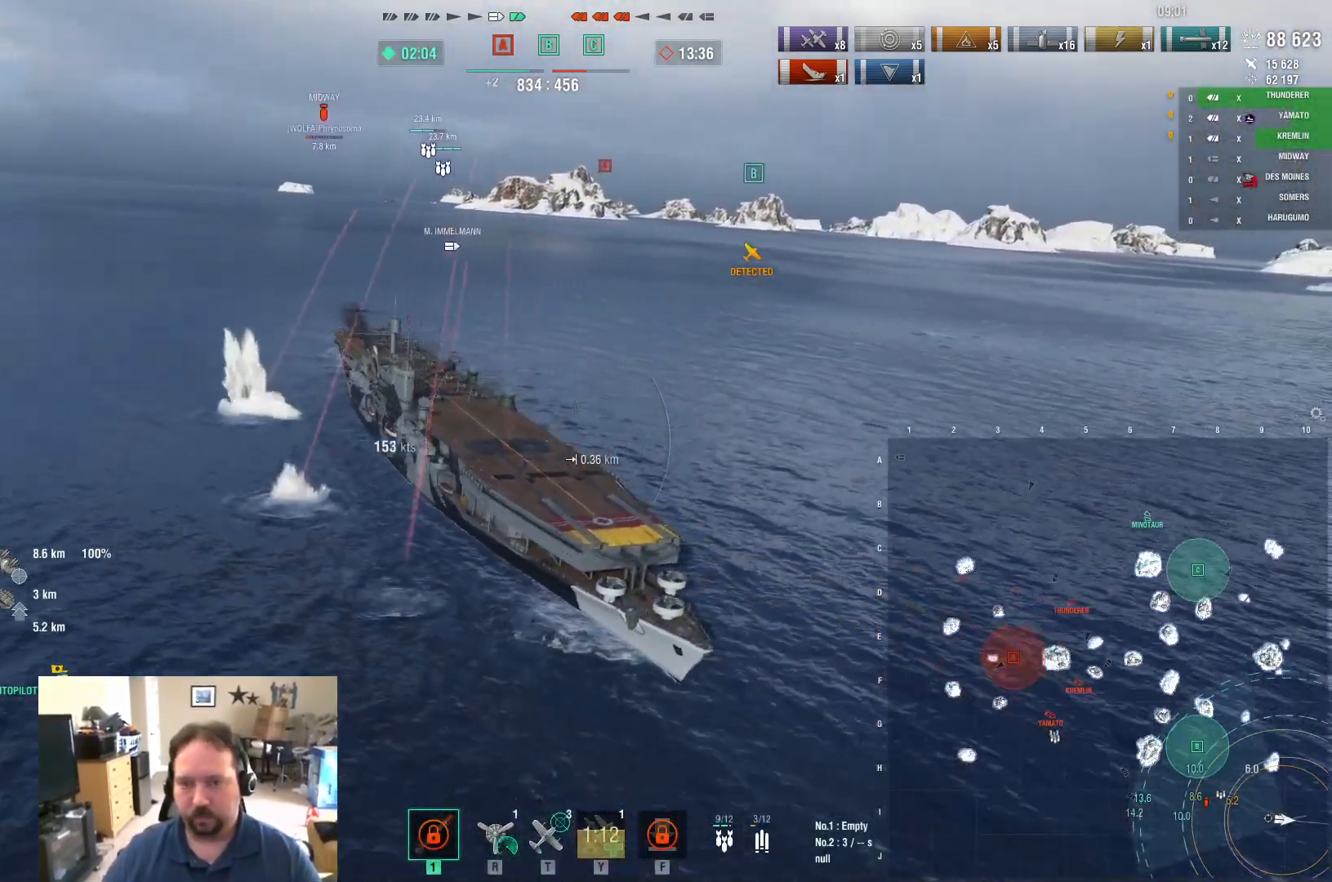
{"keys": ["a"], "mouse": [], "mouse_move": "still", "events": []}
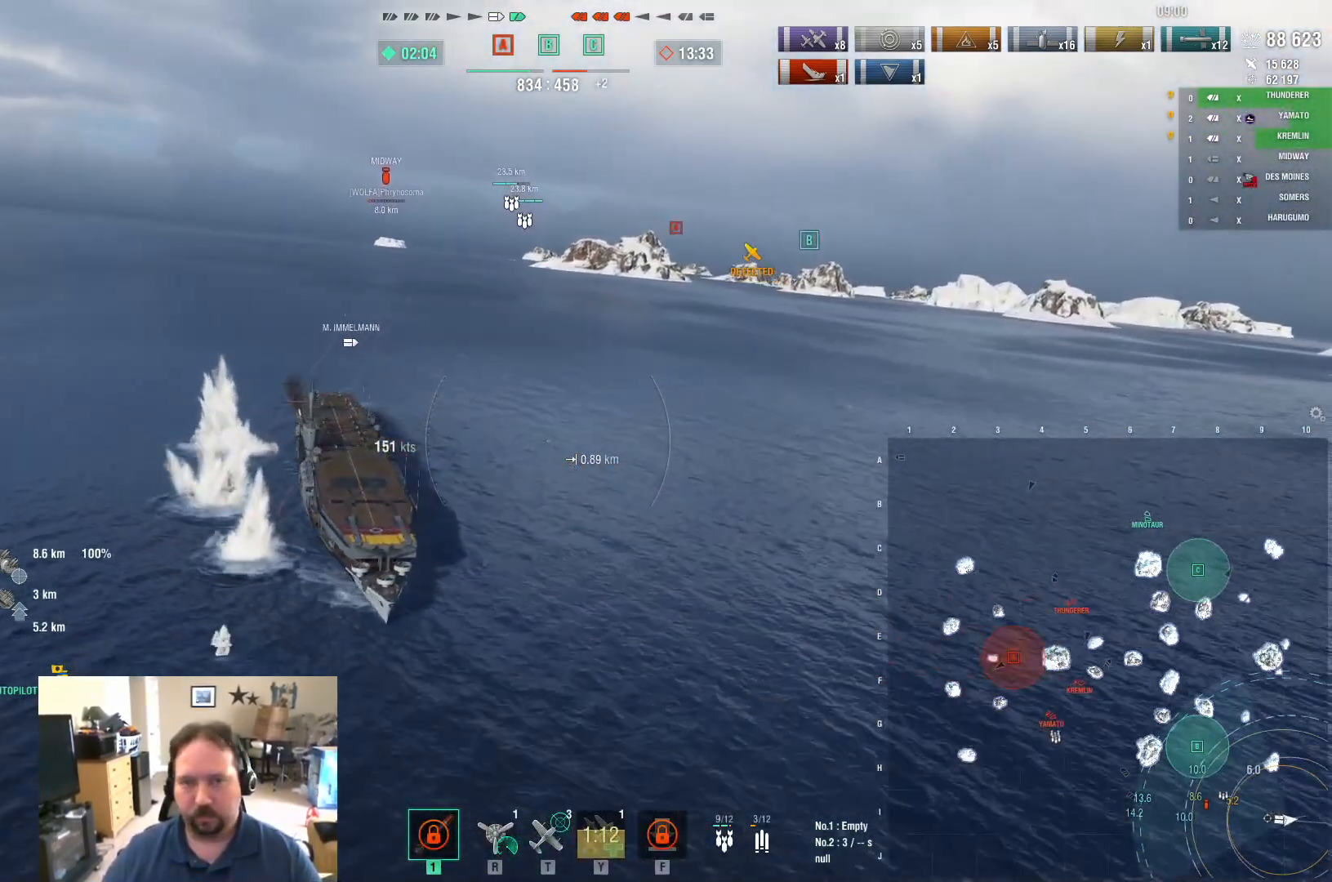
{"keys": ["a"], "mouse": [], "mouse_move": "still", "events": []}
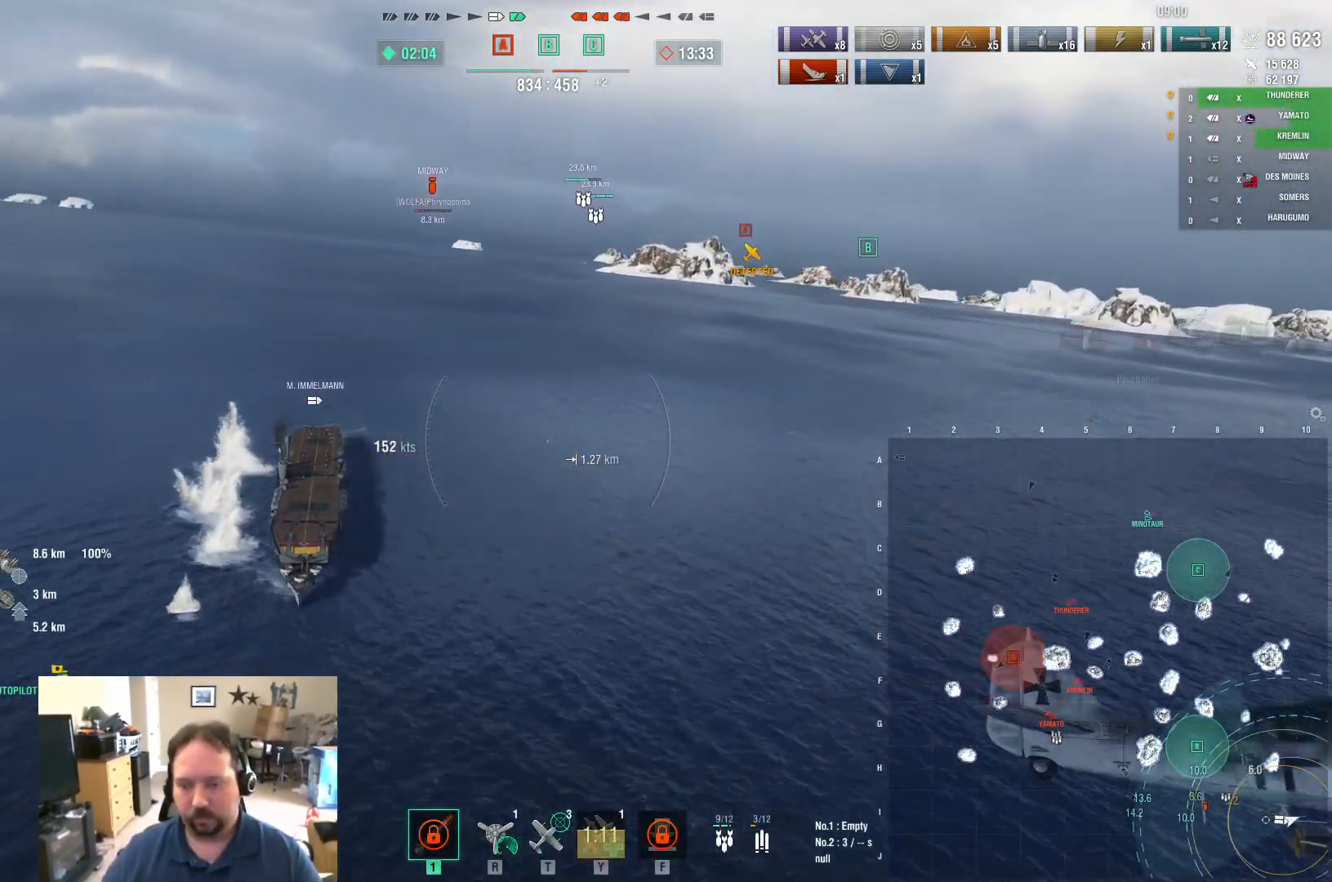
{"keys": ["a"], "mouse": [], "mouse_move": "still", "events": []}
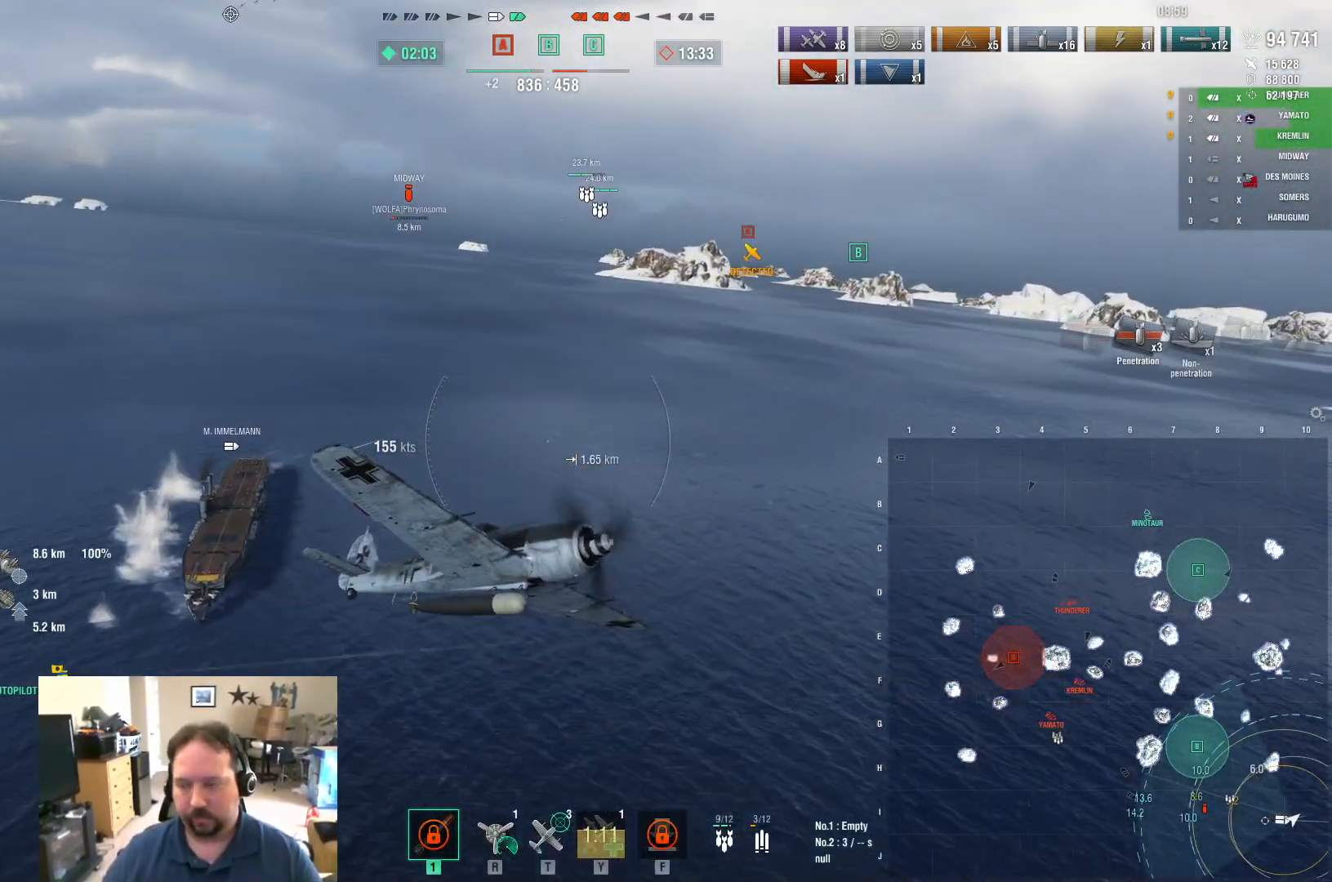
{"keys": ["a"], "mouse": [], "mouse_move": "still", "events": []}
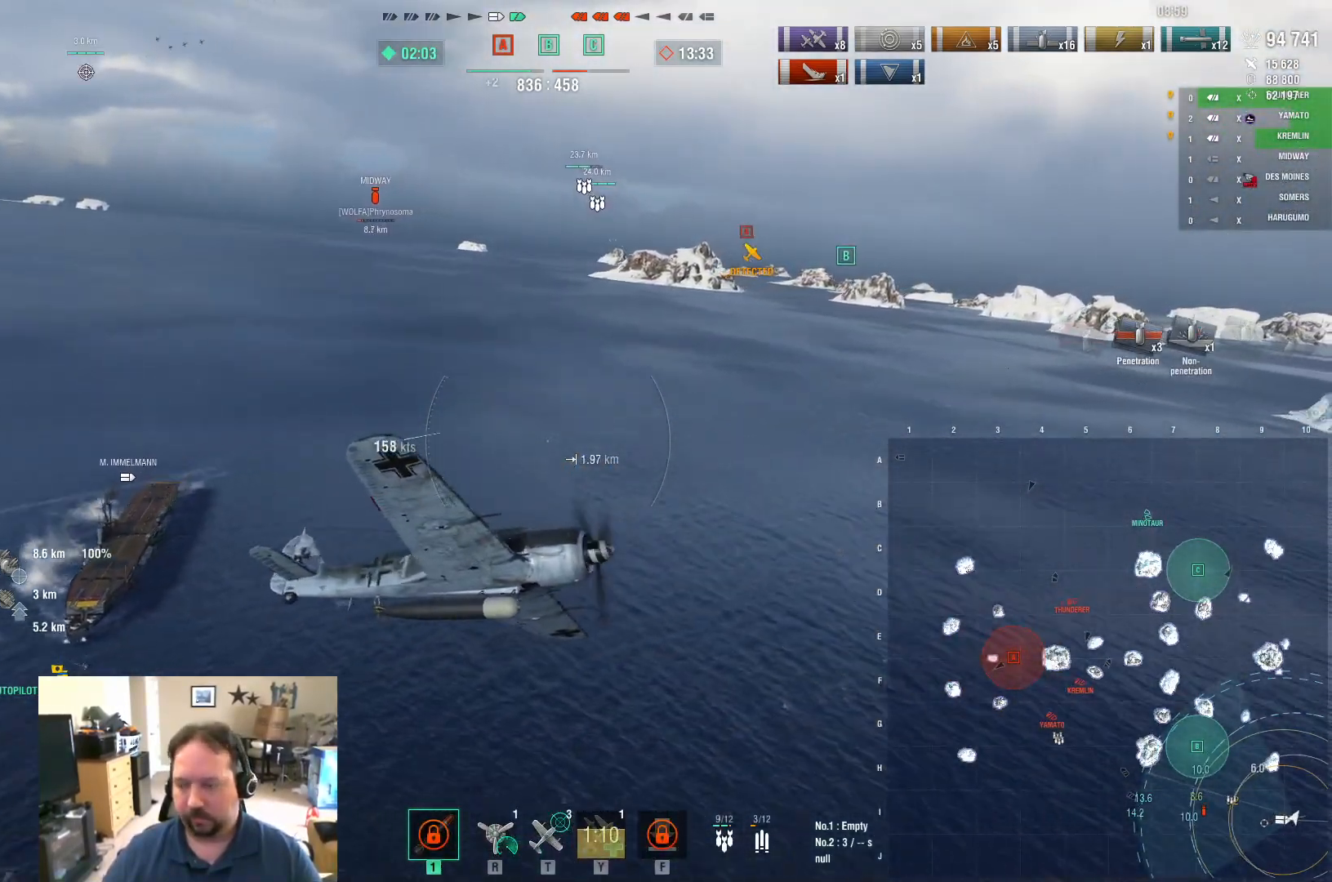
{"keys": ["a"], "mouse": [], "mouse_move": "still", "events": []}
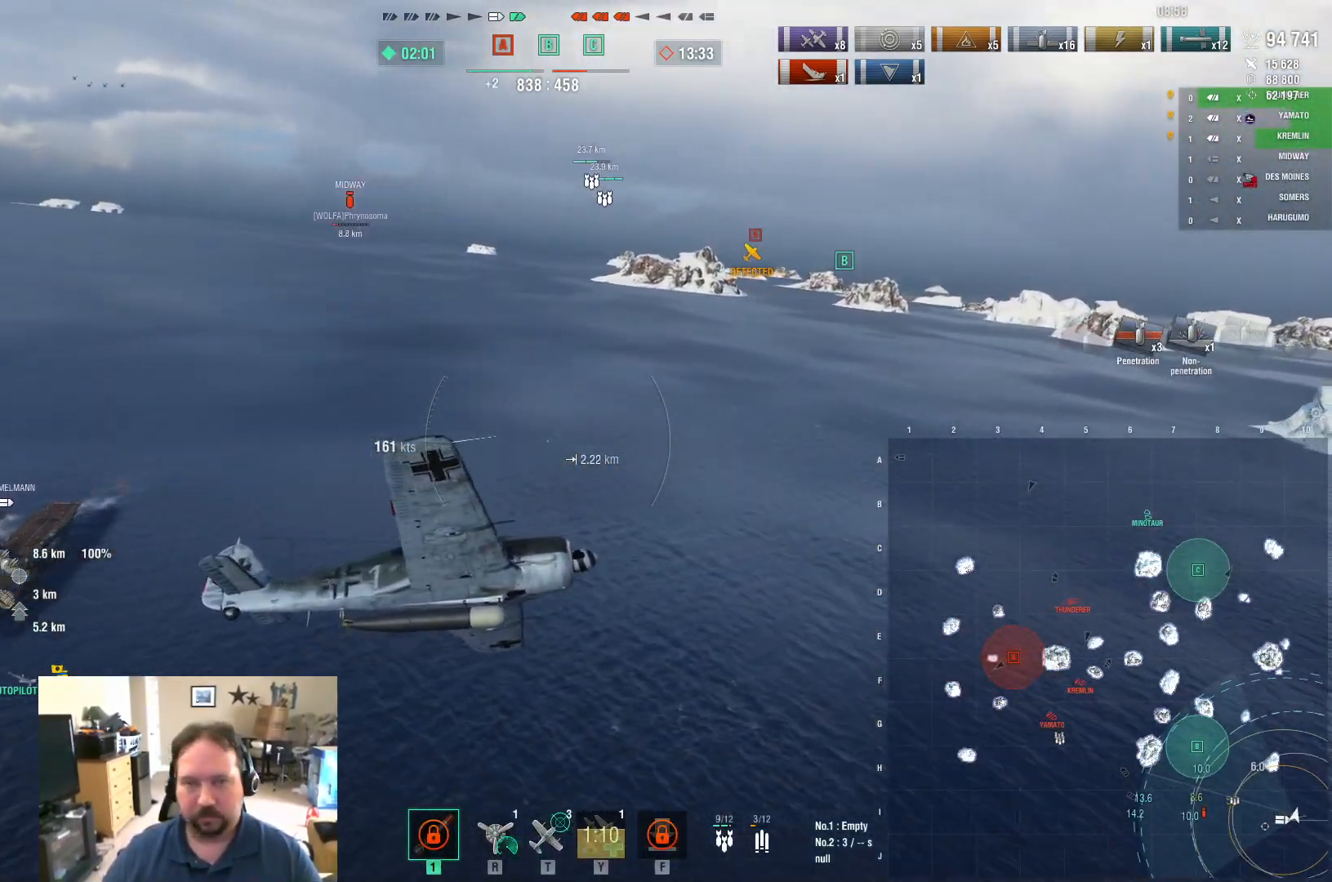
{"keys": ["a"], "mouse": [], "mouse_move": "still", "events": []}
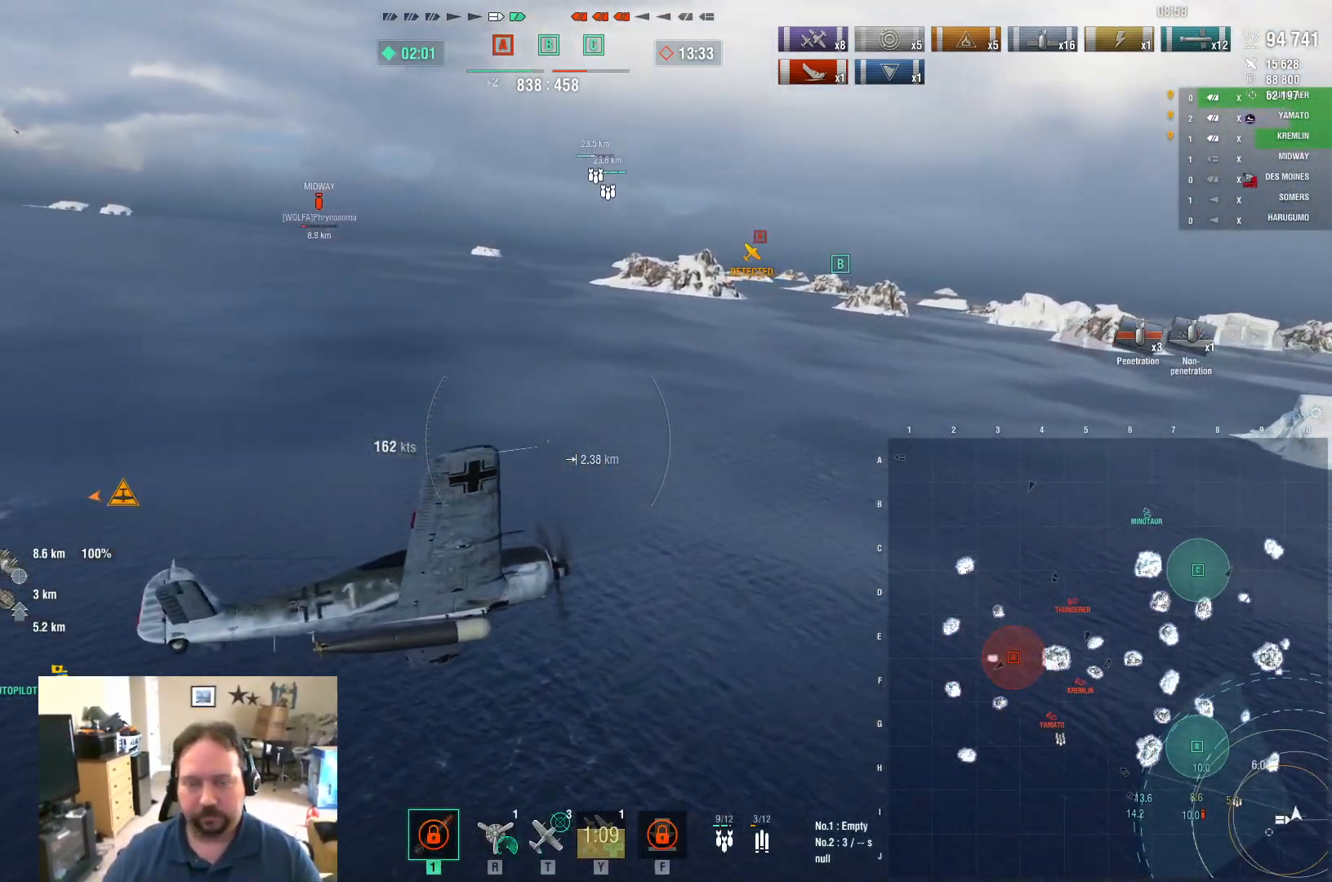
{"keys": ["a", "w"], "mouse": [], "mouse_move": "still", "events": [[451, "w", "down"]]}
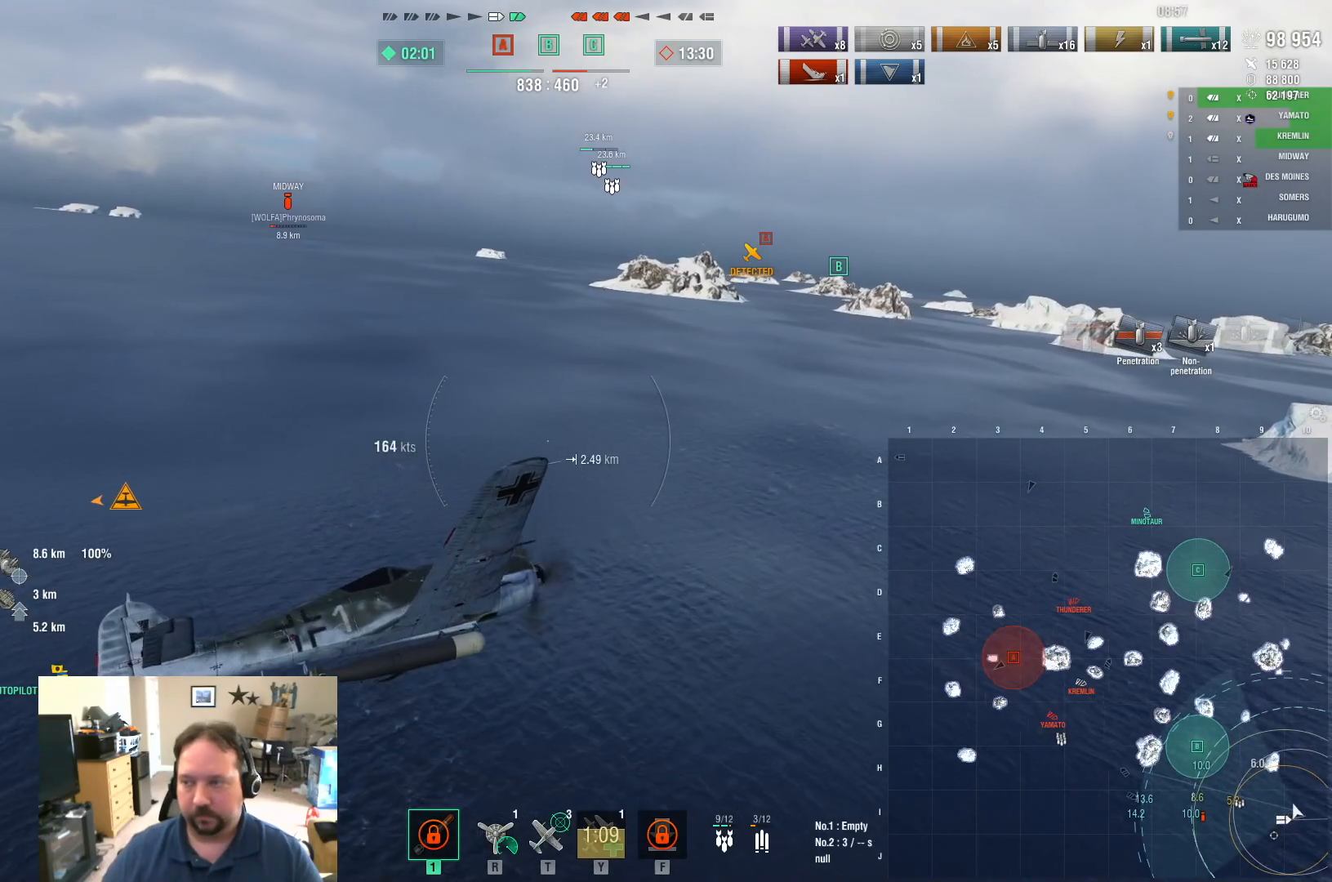
{"keys": ["a", "w"], "mouse": [], "mouse_move": "still", "events": []}
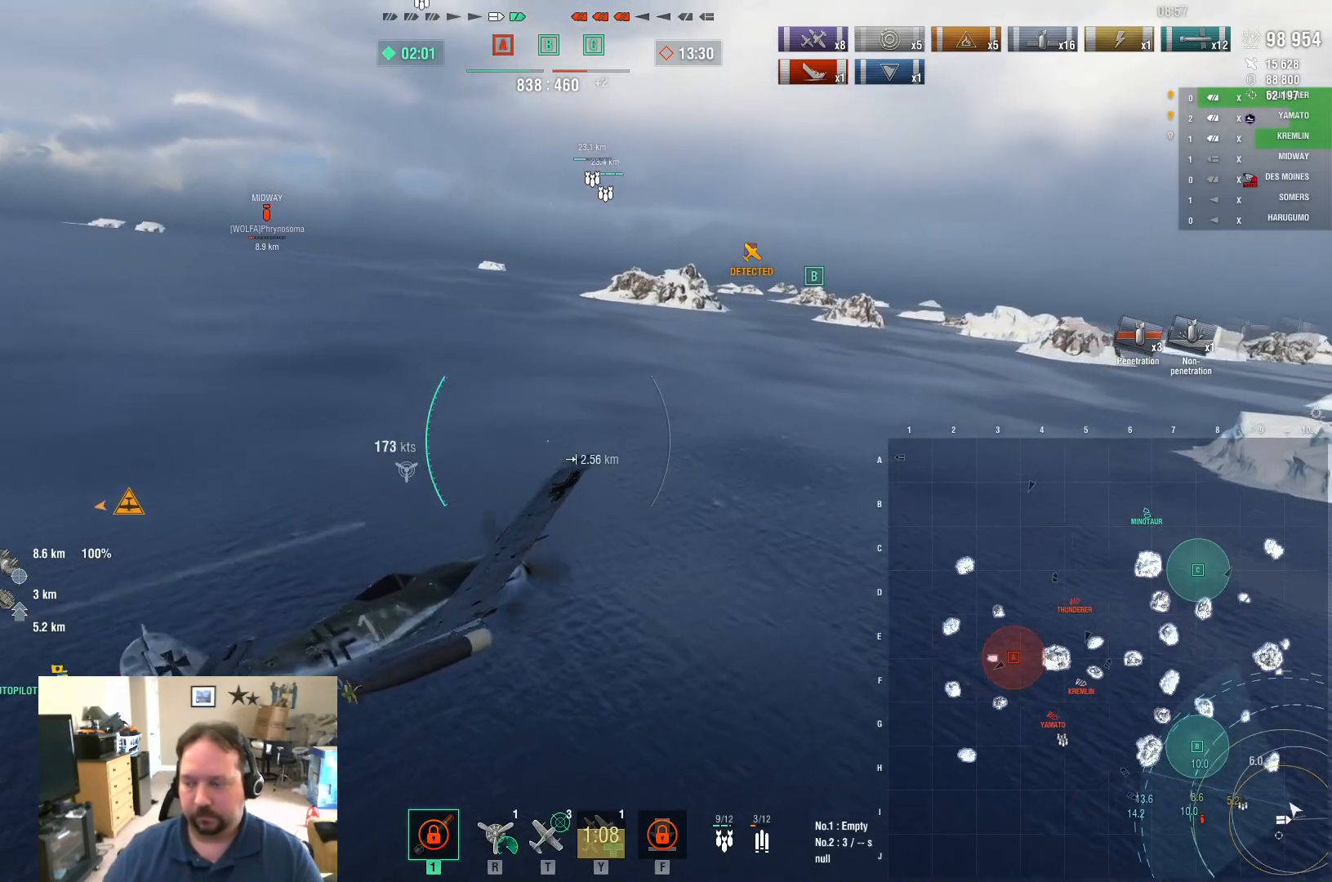
{"keys": ["a", "w"], "mouse": [], "mouse_move": "still", "events": []}
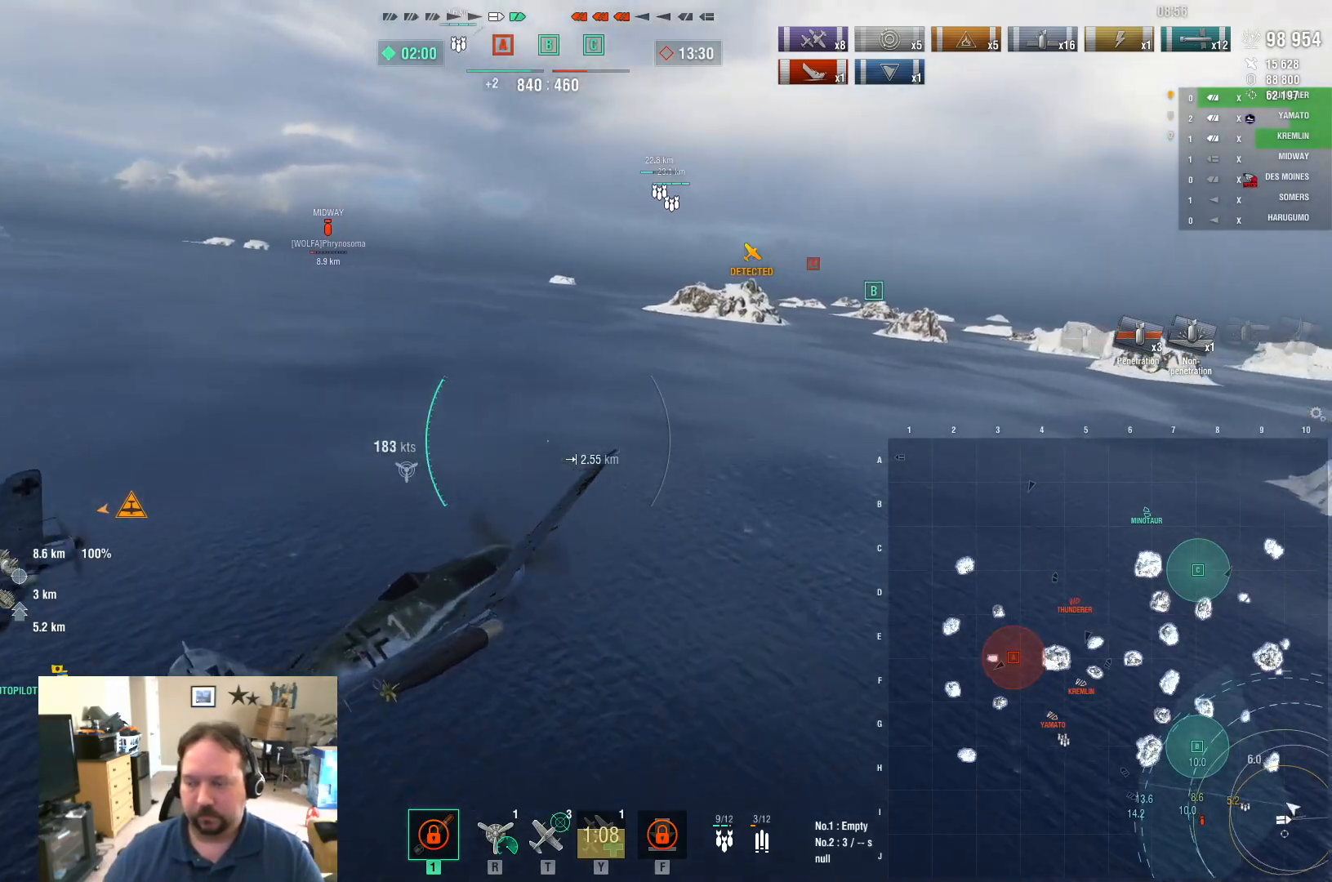
{"keys": ["a", "w"], "mouse": [], "mouse_move": "still", "events": []}
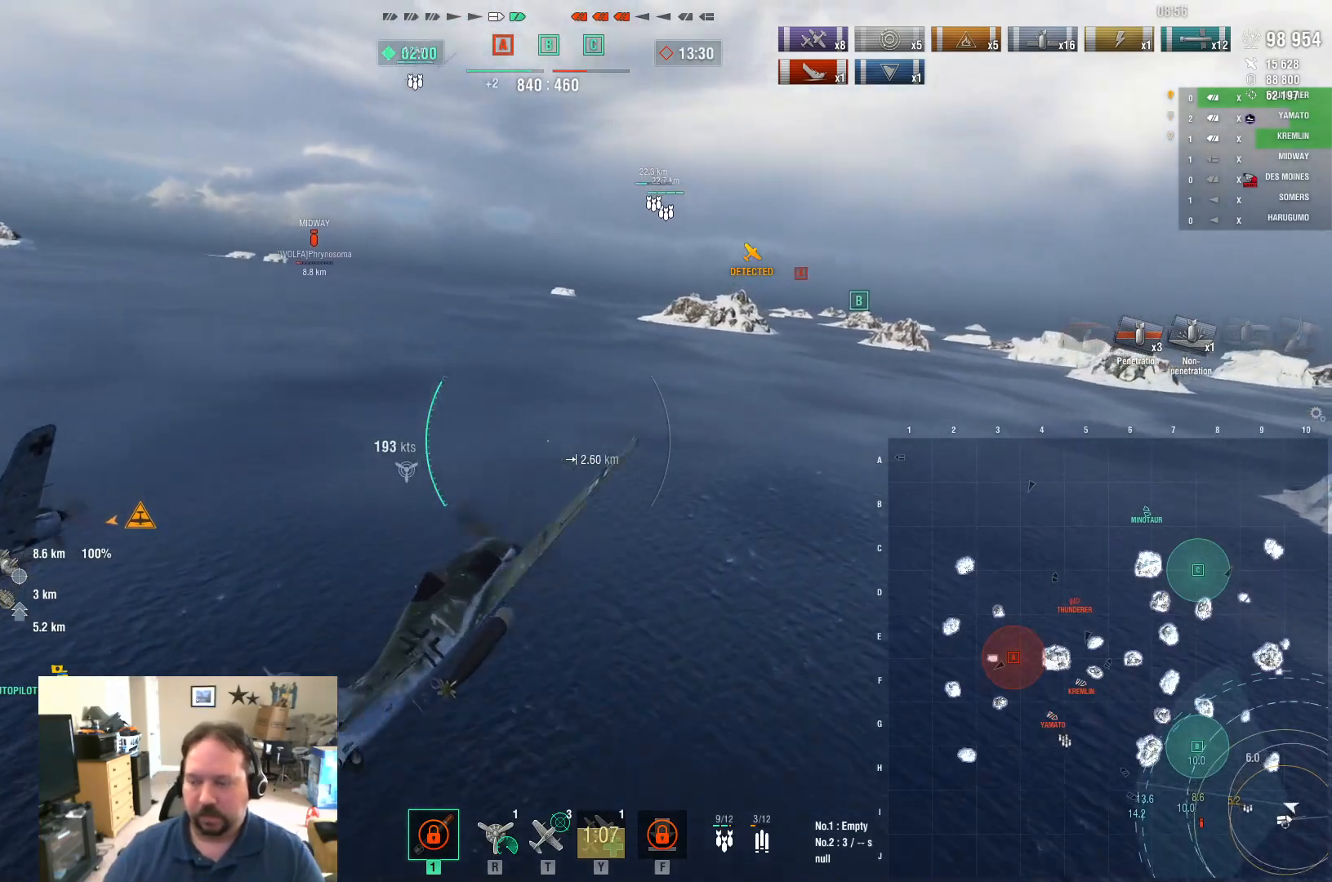
{"keys": ["a", "w"], "mouse": [], "mouse_move": "still", "events": []}
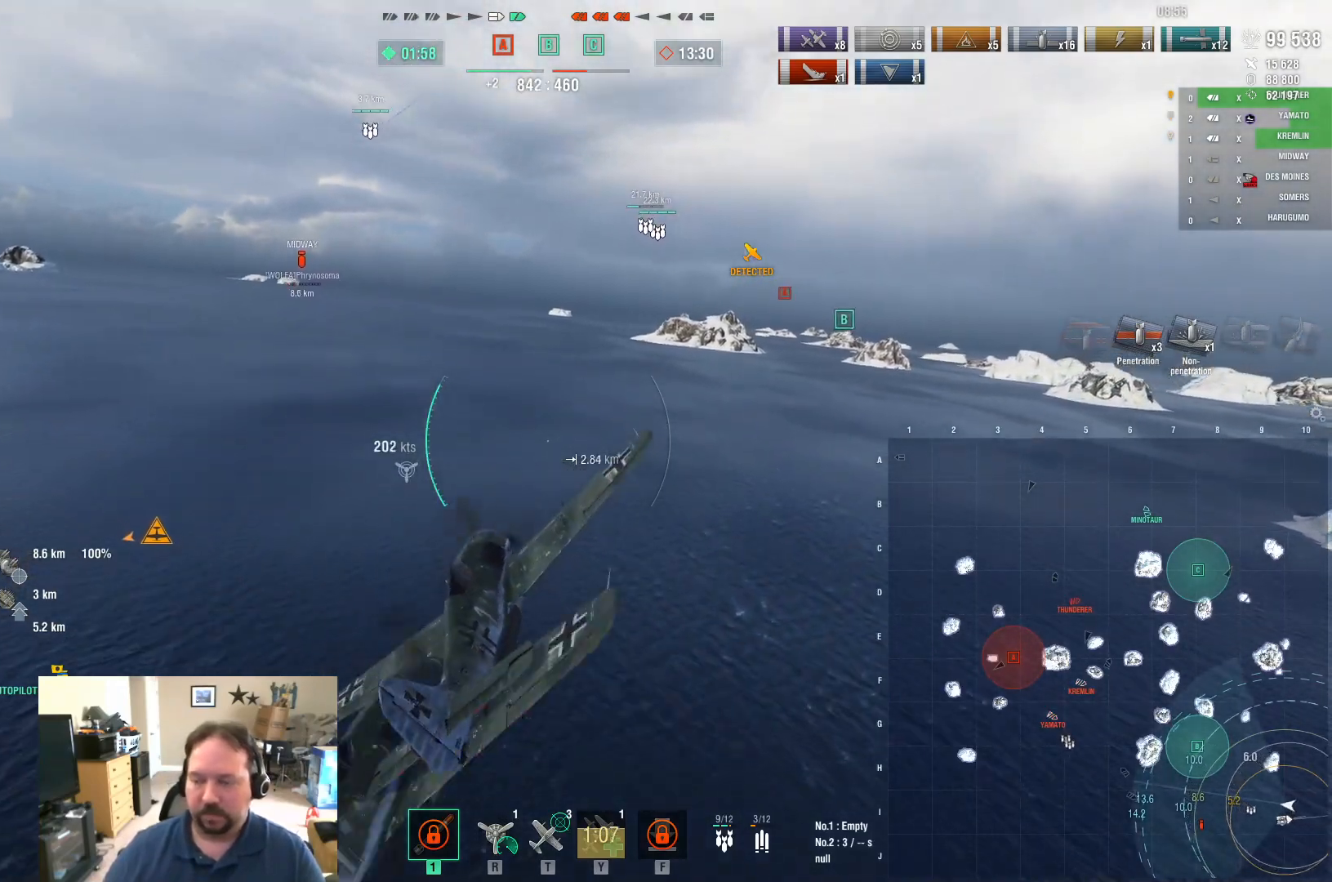
{"keys": ["a", "w"], "mouse": [], "mouse_move": "left", "events": []}
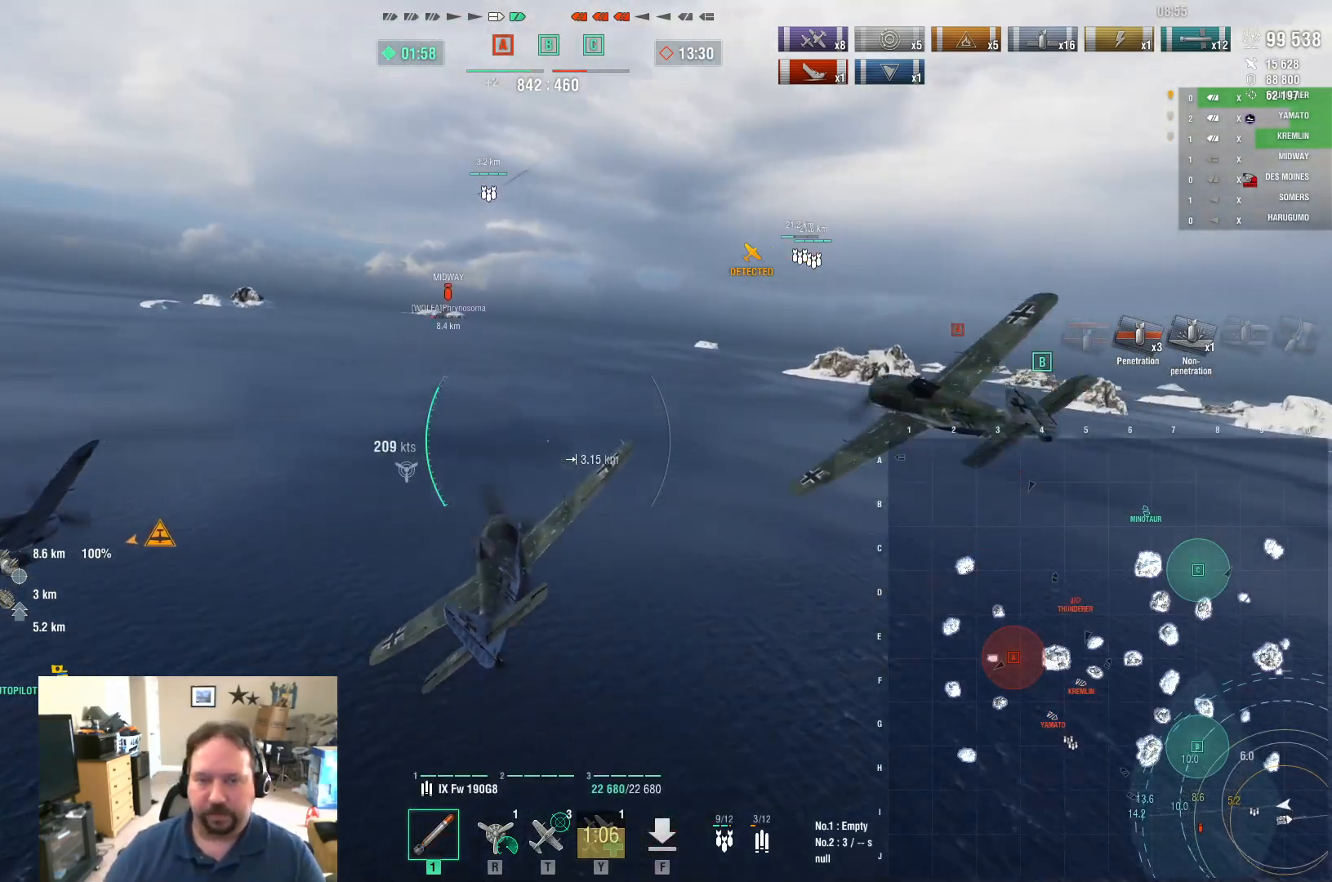
{"keys": ["w"], "mouse": [], "mouse_move": "left", "events": [[283, "a", "up"]]}
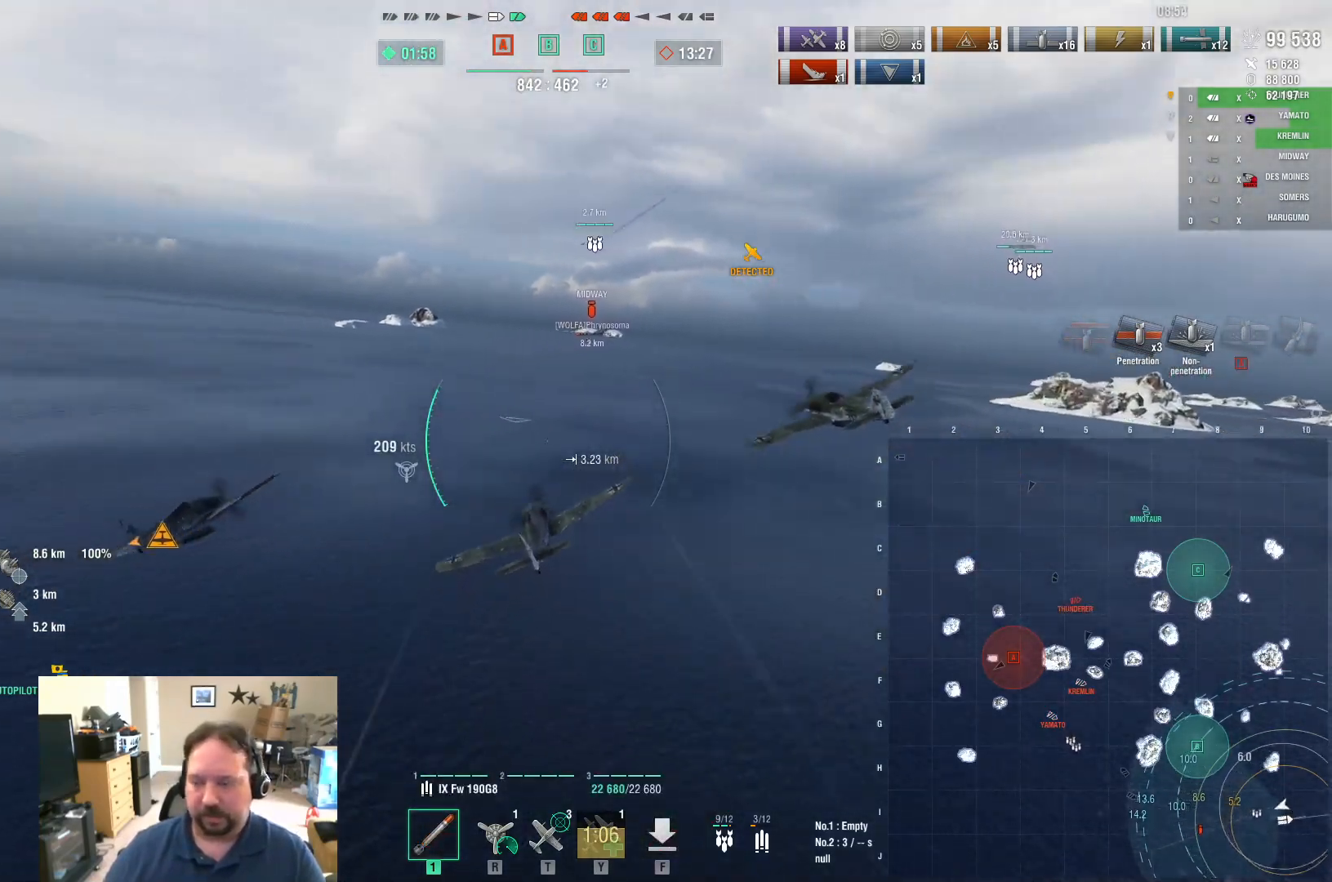
{"keys": ["w"], "mouse": [], "mouse_move": "still", "events": [[117, "a", "down"], [384, "a", "up"]]}
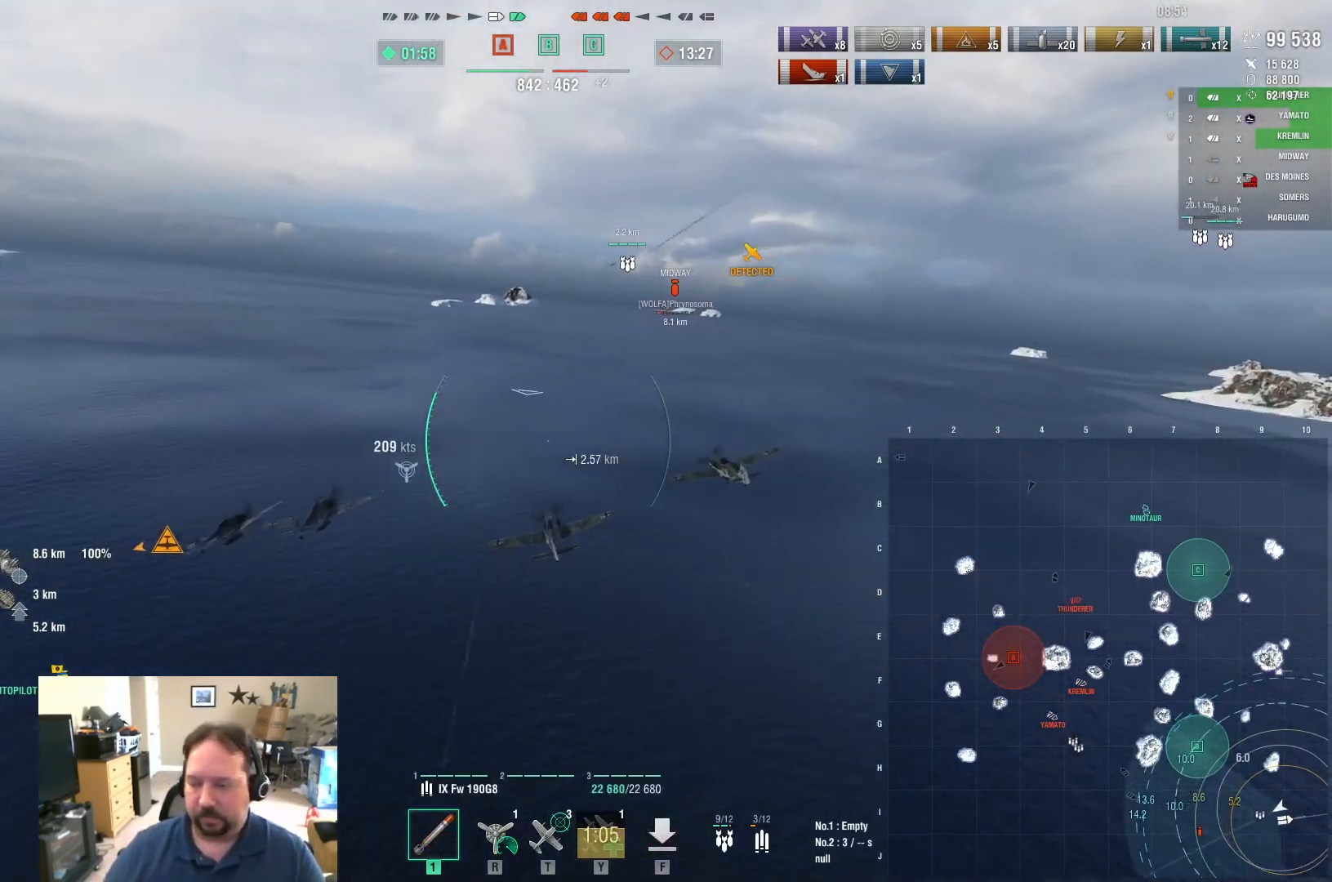
{"keys": ["d", "w"], "mouse": [], "mouse_move": "still", "events": [[267, "d", "down"]]}
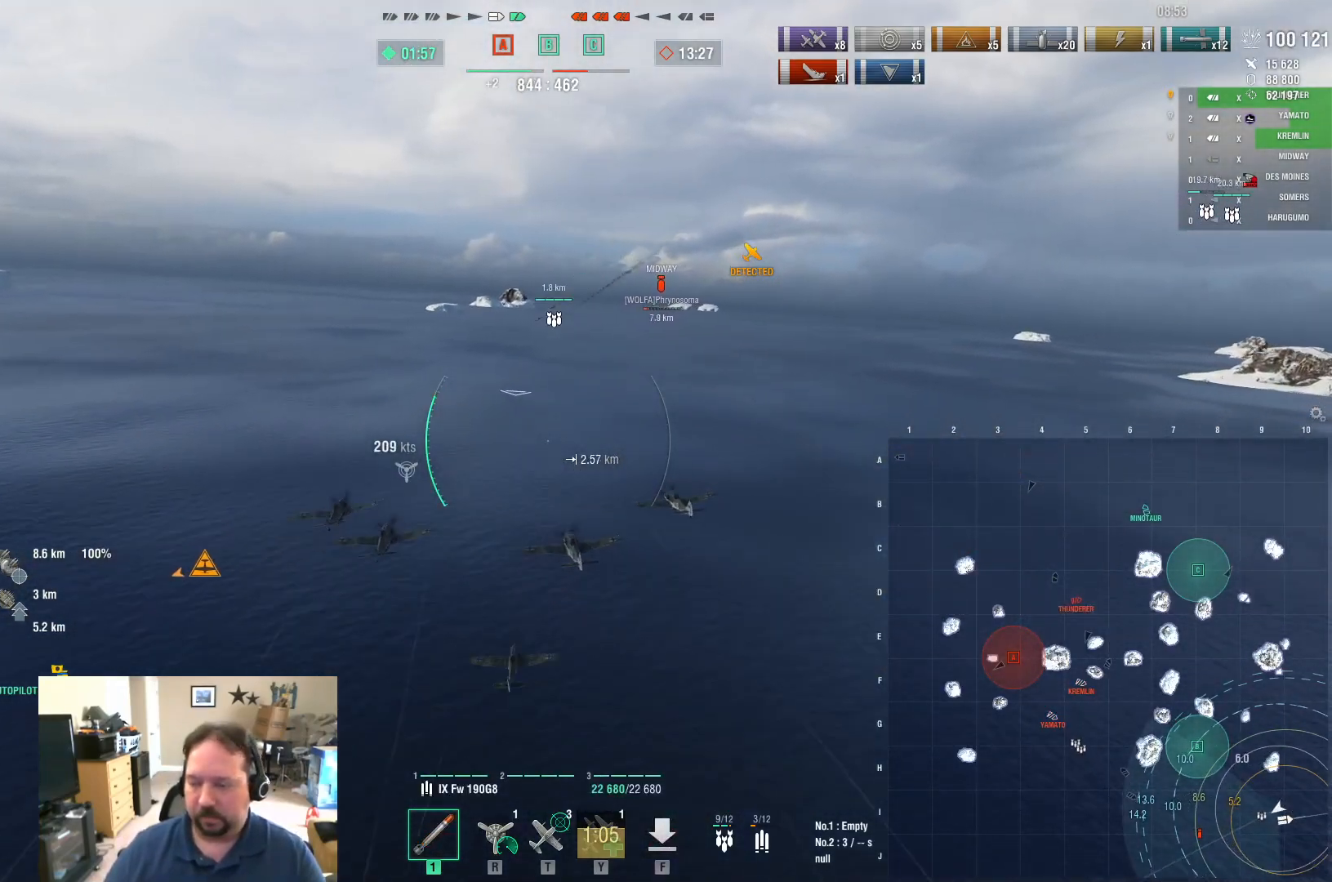
{"keys": ["d", "w"], "mouse": [], "mouse_move": "still", "events": []}
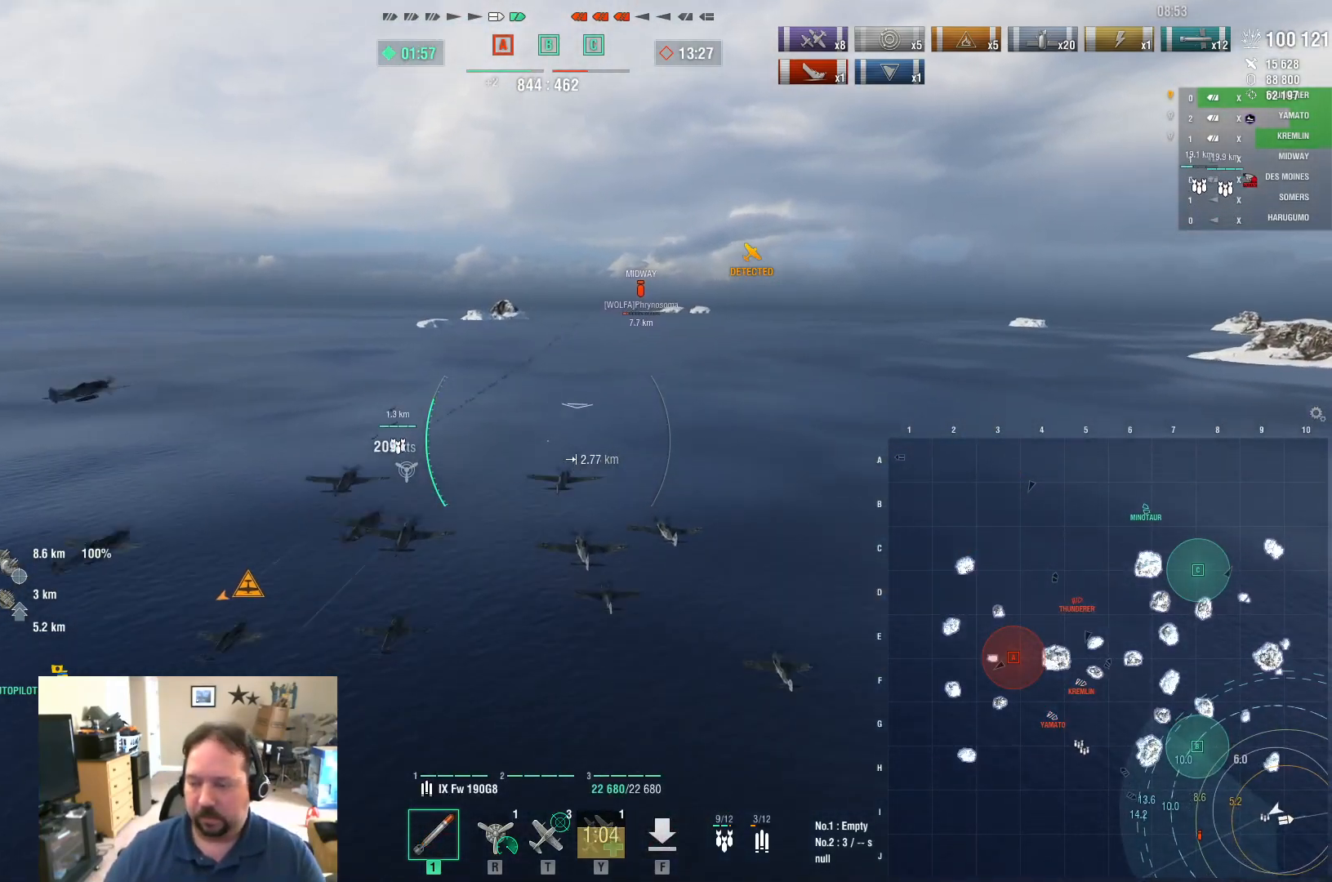
{"keys": ["w"], "mouse": [], "mouse_move": "still", "events": [[67, "d", "up"]]}
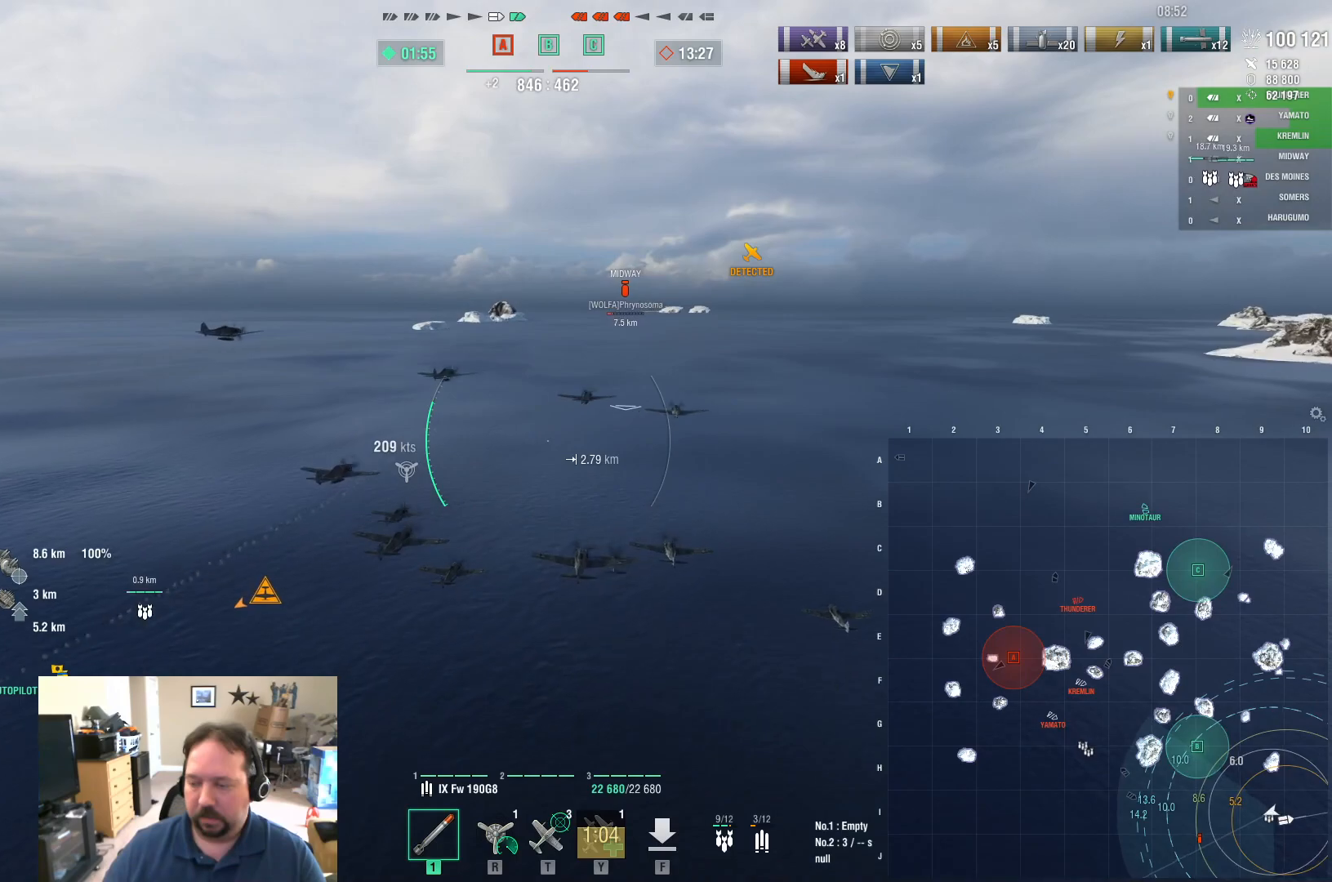
{"keys": ["w"], "mouse": [], "mouse_move": "still", "events": []}
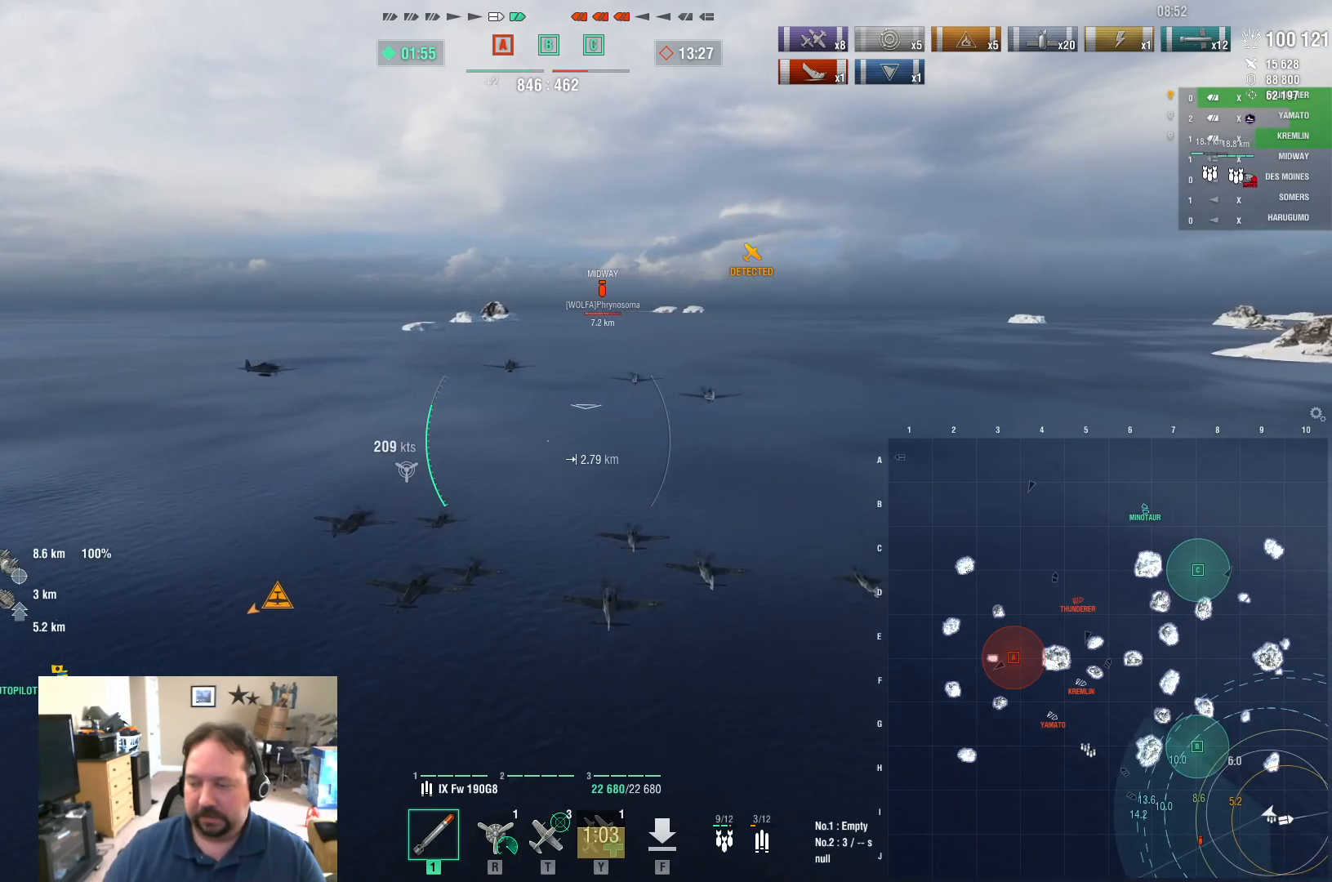
{"keys": ["w"], "mouse": [], "mouse_move": "still", "events": []}
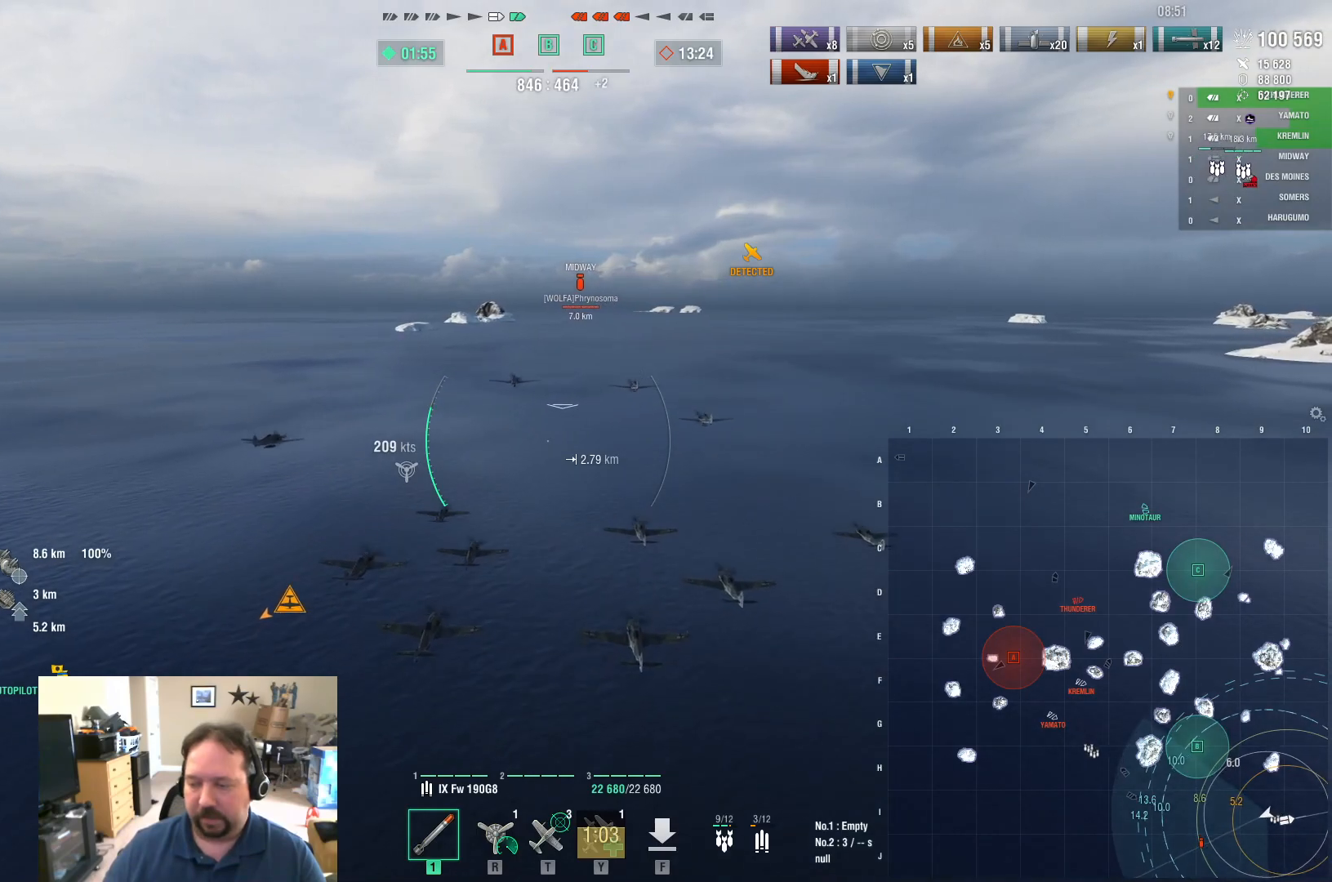
{"keys": ["w"], "mouse": [], "mouse_move": "still", "events": []}
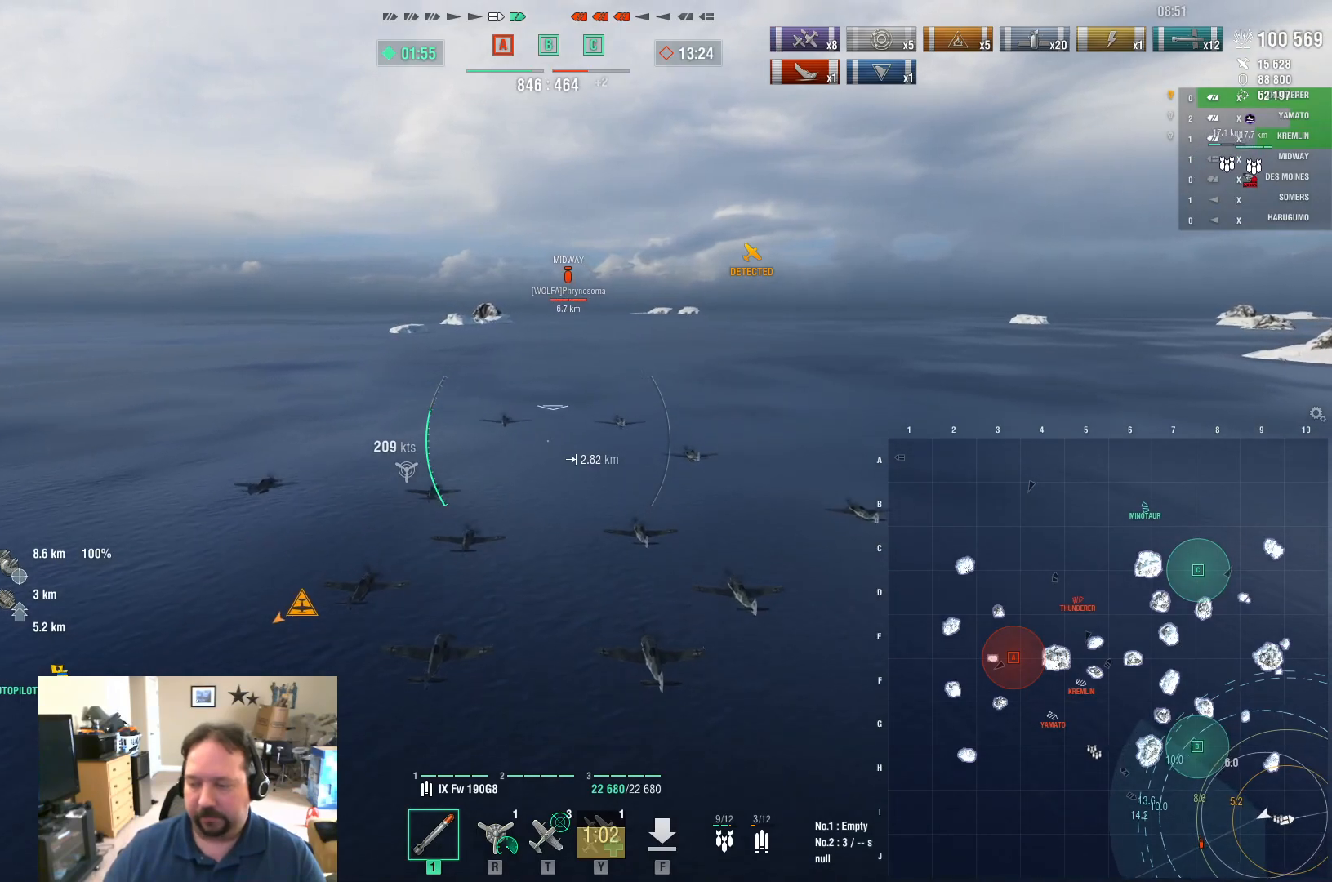
{"keys": [], "mouse": [], "mouse_move": "still", "events": [[317, "w", "up"]]}
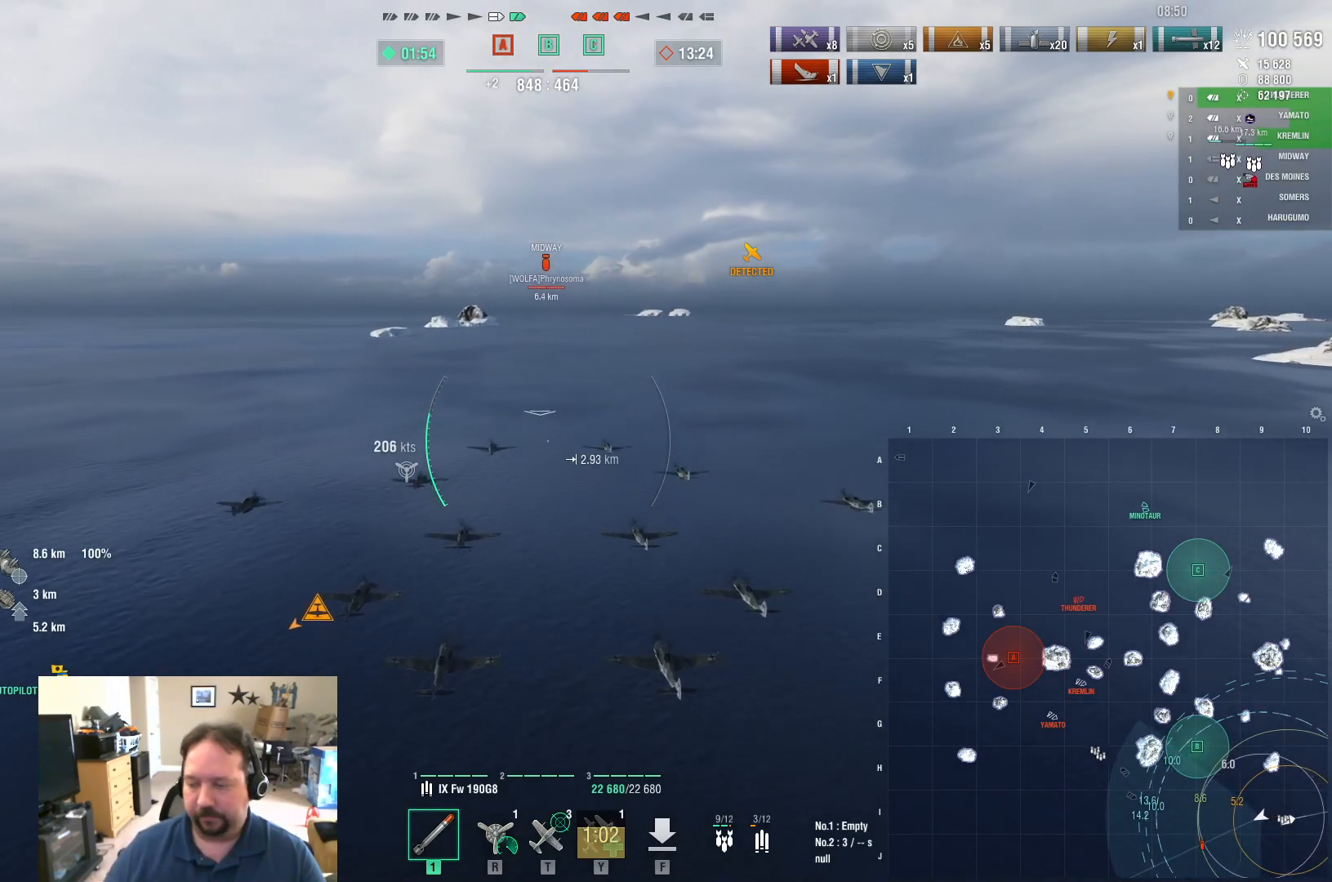
{"keys": ["a", "w"], "mouse": [], "mouse_move": "still", "events": [[384, "a", "down"], [417, "w", "down"]]}
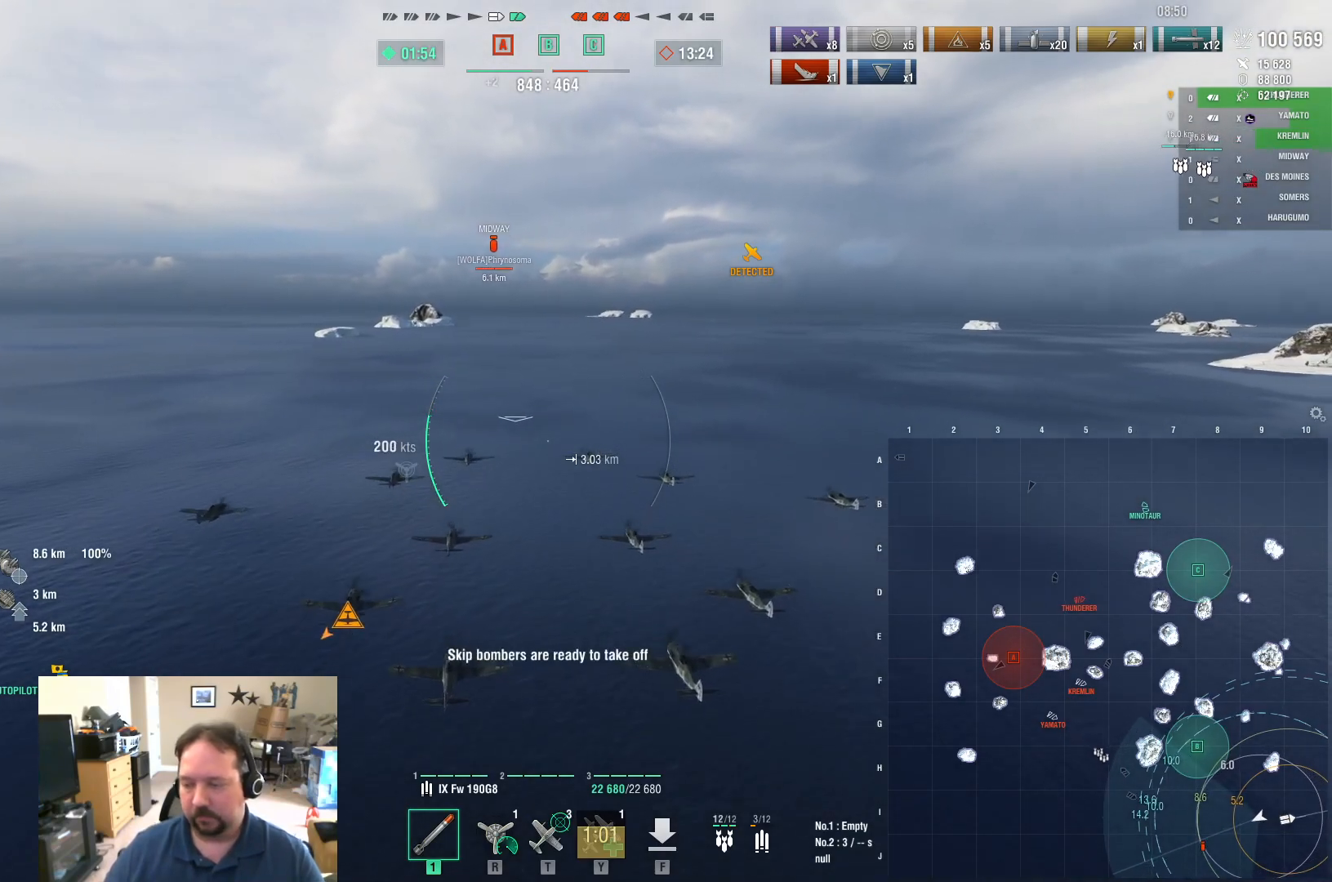
{"keys": ["a", "w"], "mouse": [], "mouse_move": "still", "events": []}